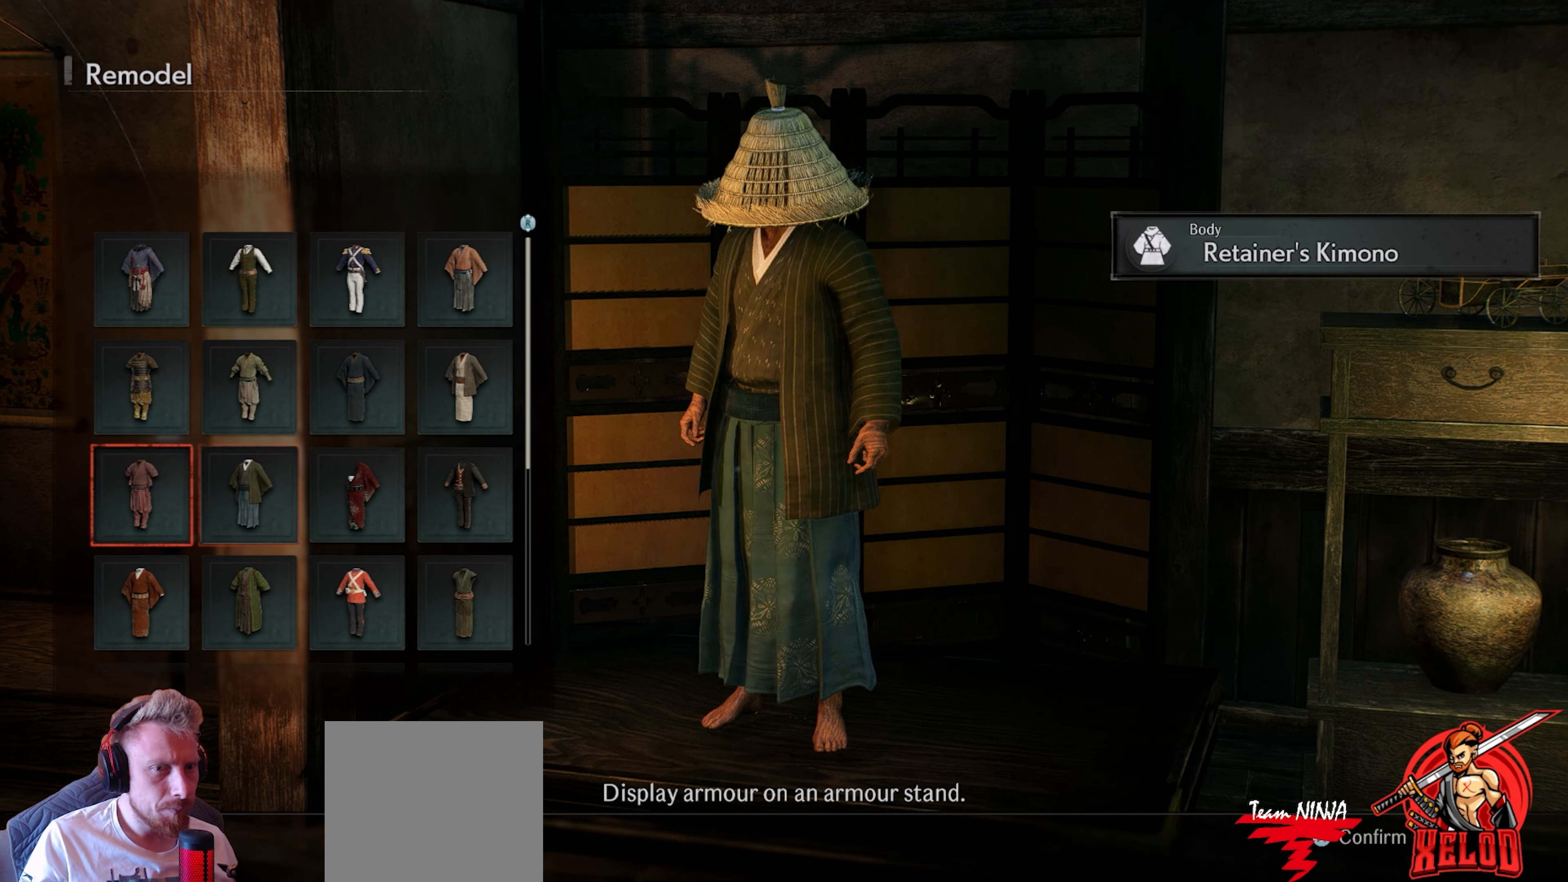
Gameplay with a controller (PlayStation layout); each line is a JSON object with the inputs held at the frame after it. "events" lists button and stick changes between this image and that frame as [ms after this image, input, new state], when the widget could be followed in between.
{"buttons": [], "left_stick": "center", "right_stick": "center", "events": [[167, "DPAD_DOWN", "down"], [267, "DPAD_DOWN", "up"]]}
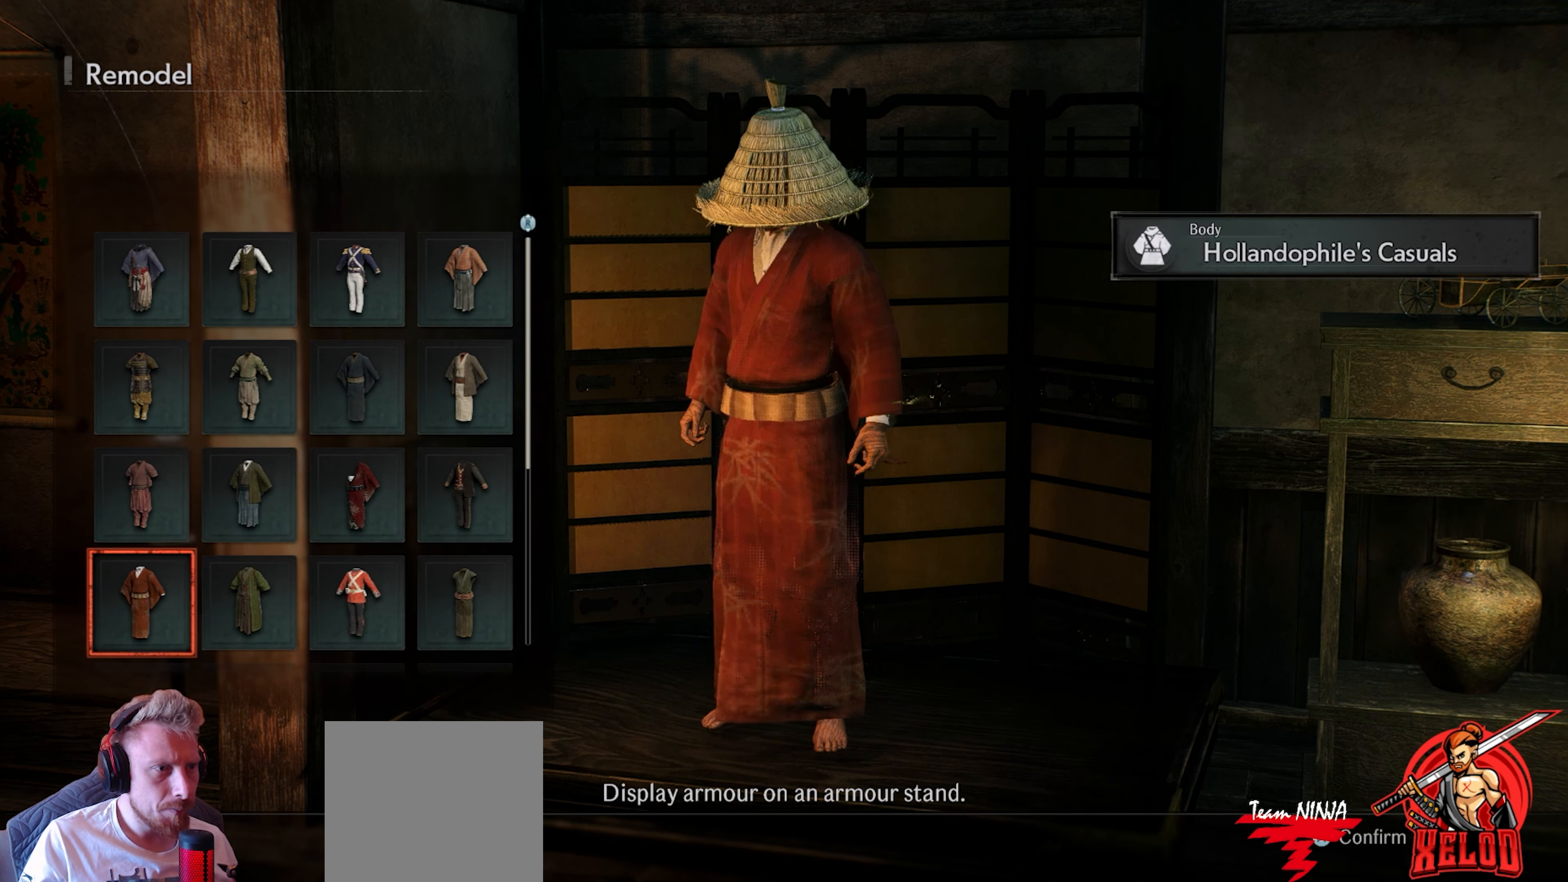
{"buttons": [], "left_stick": "center", "right_stick": "center", "events": []}
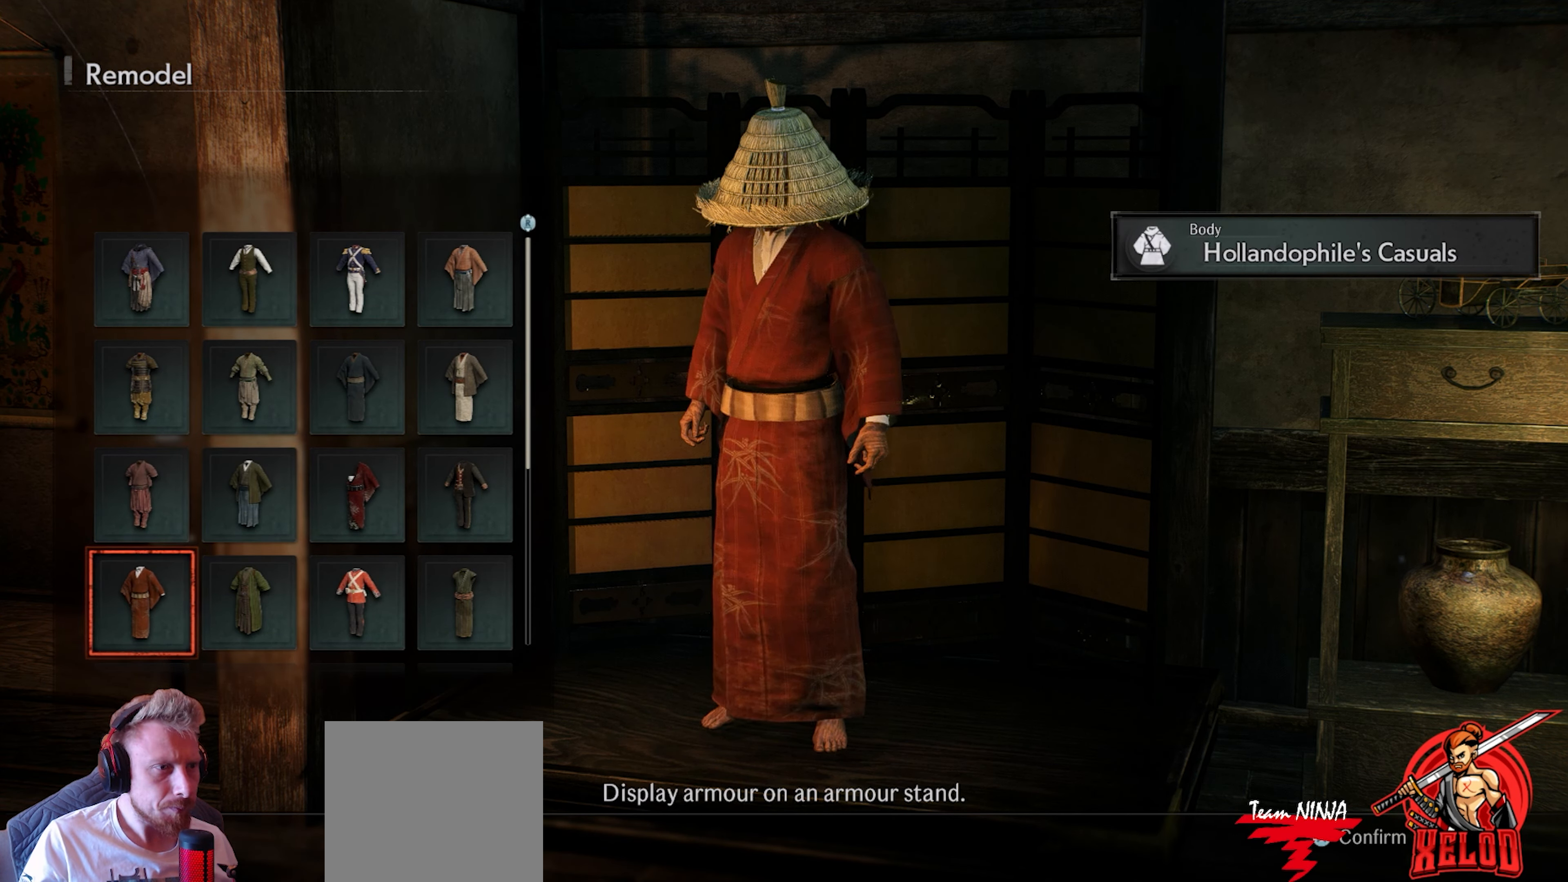
{"buttons": [], "left_stick": "center", "right_stick": "center", "events": []}
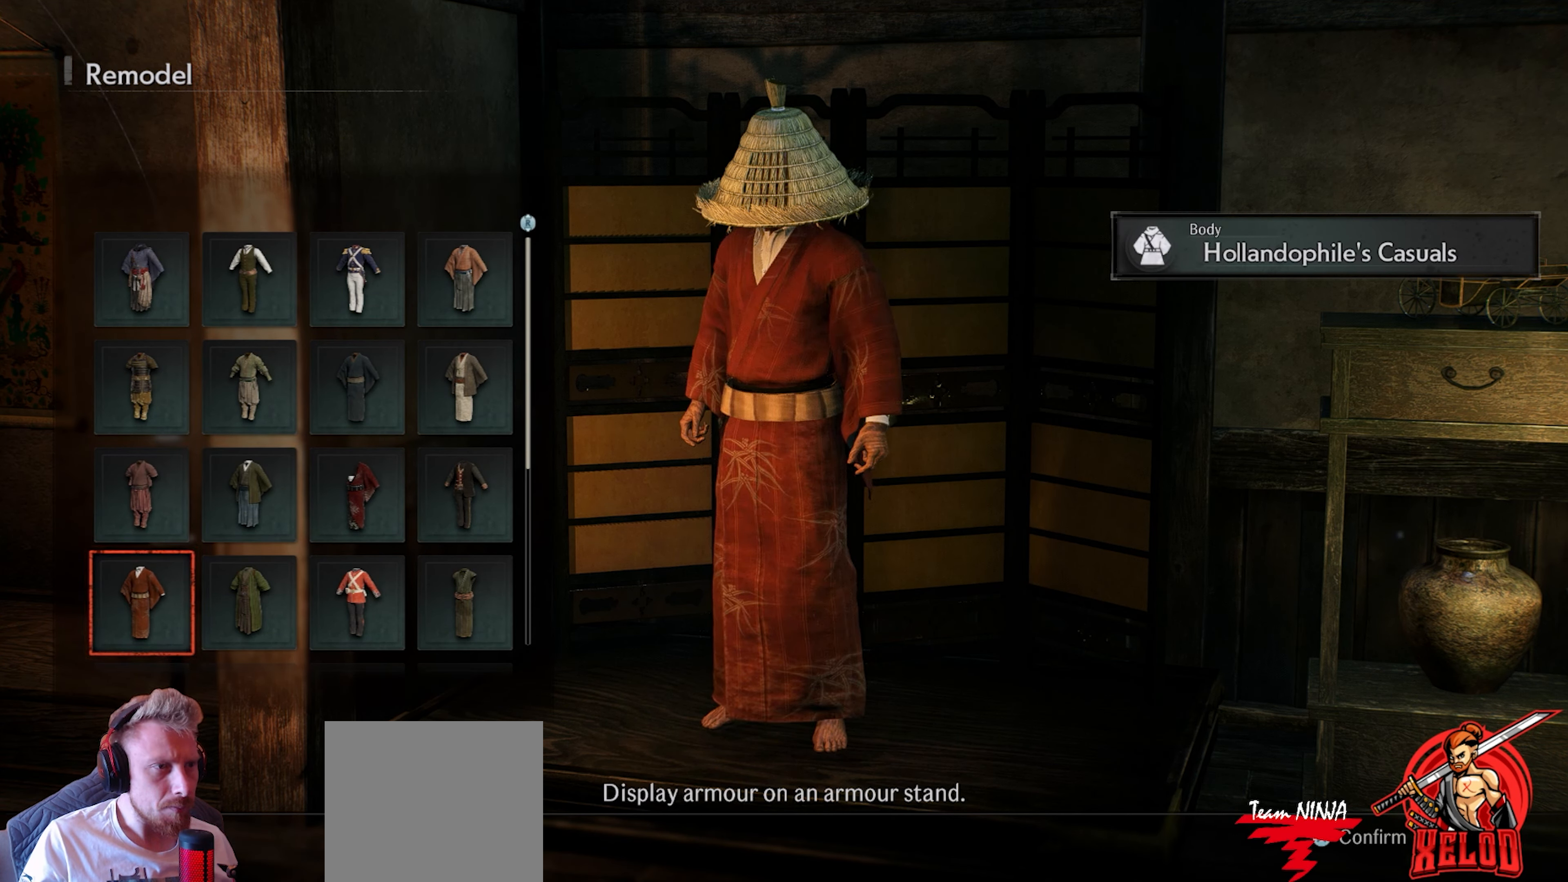
{"buttons": [], "left_stick": "center", "right_stick": "center", "events": []}
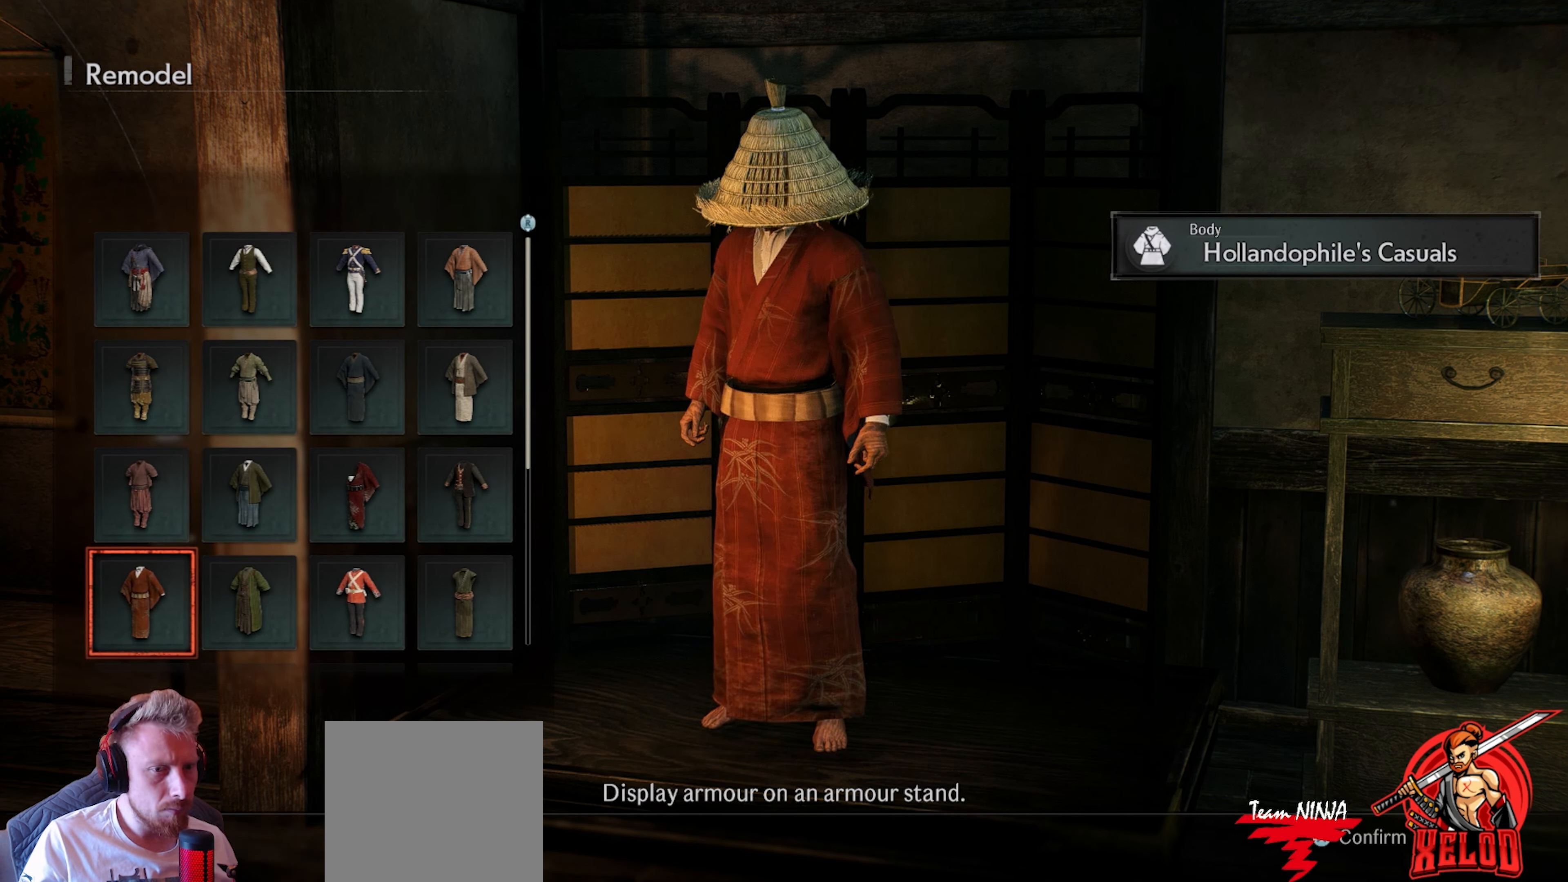
{"buttons": [], "left_stick": "center", "right_stick": "center", "events": [[83, "DPAD_RIGHT", "down"], [183, "DPAD_RIGHT", "up"]]}
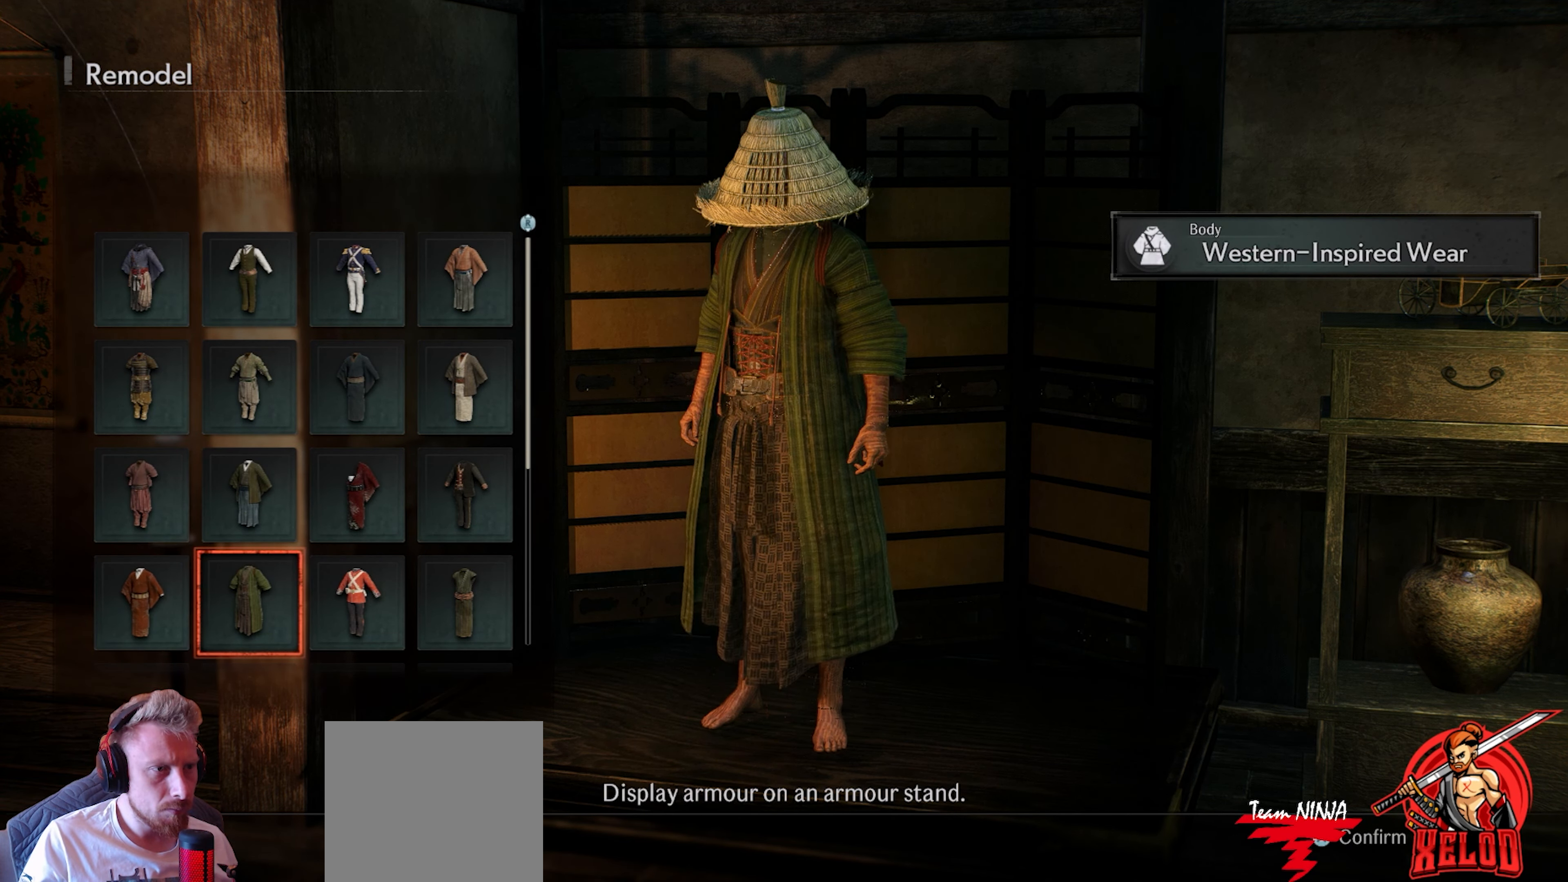
{"buttons": [], "left_stick": "center", "right_stick": "center", "events": [[33, "DPAD_LEFT", "down"], [117, "DPAD_LEFT", "up"]]}
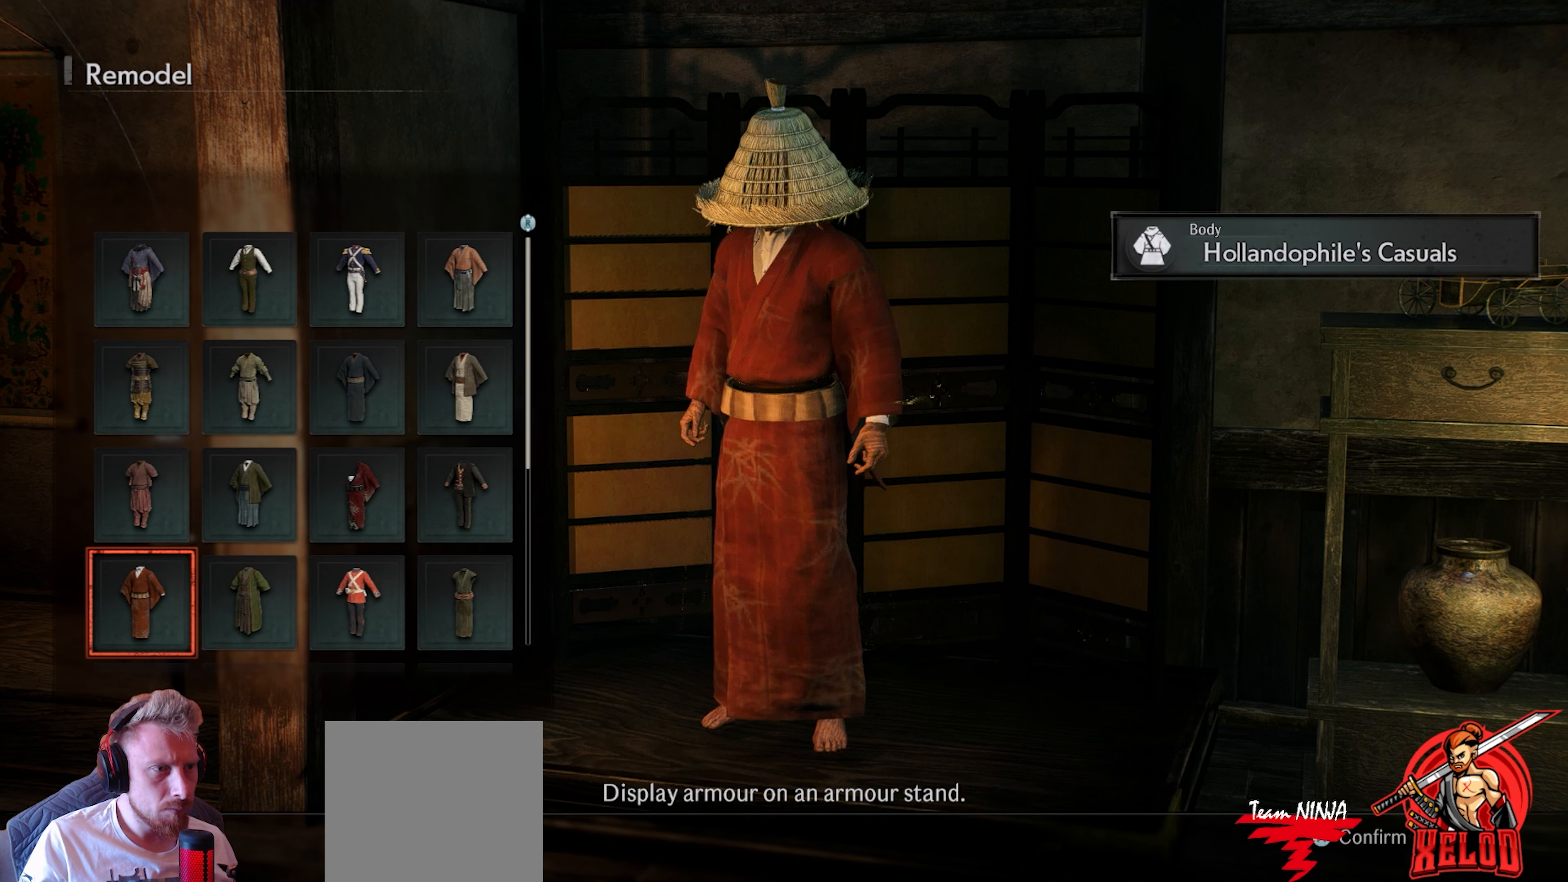
{"buttons": [], "left_stick": "center", "right_stick": "center", "events": [[200, "DPAD_RIGHT", "down"], [300, "DPAD_RIGHT", "up"]]}
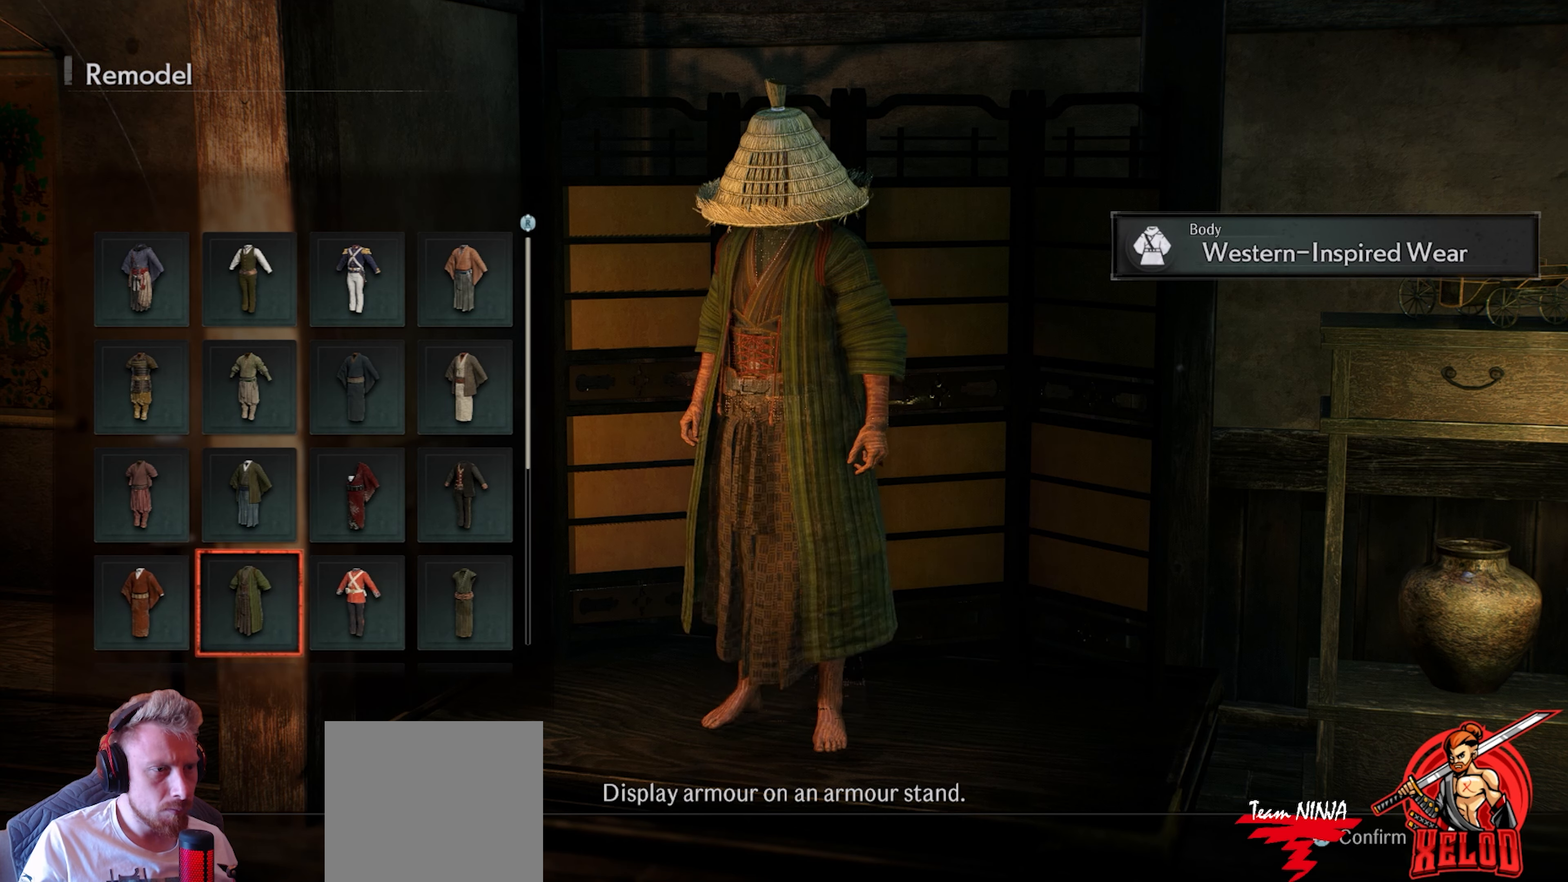
{"buttons": [], "left_stick": "center", "right_stick": "center", "events": []}
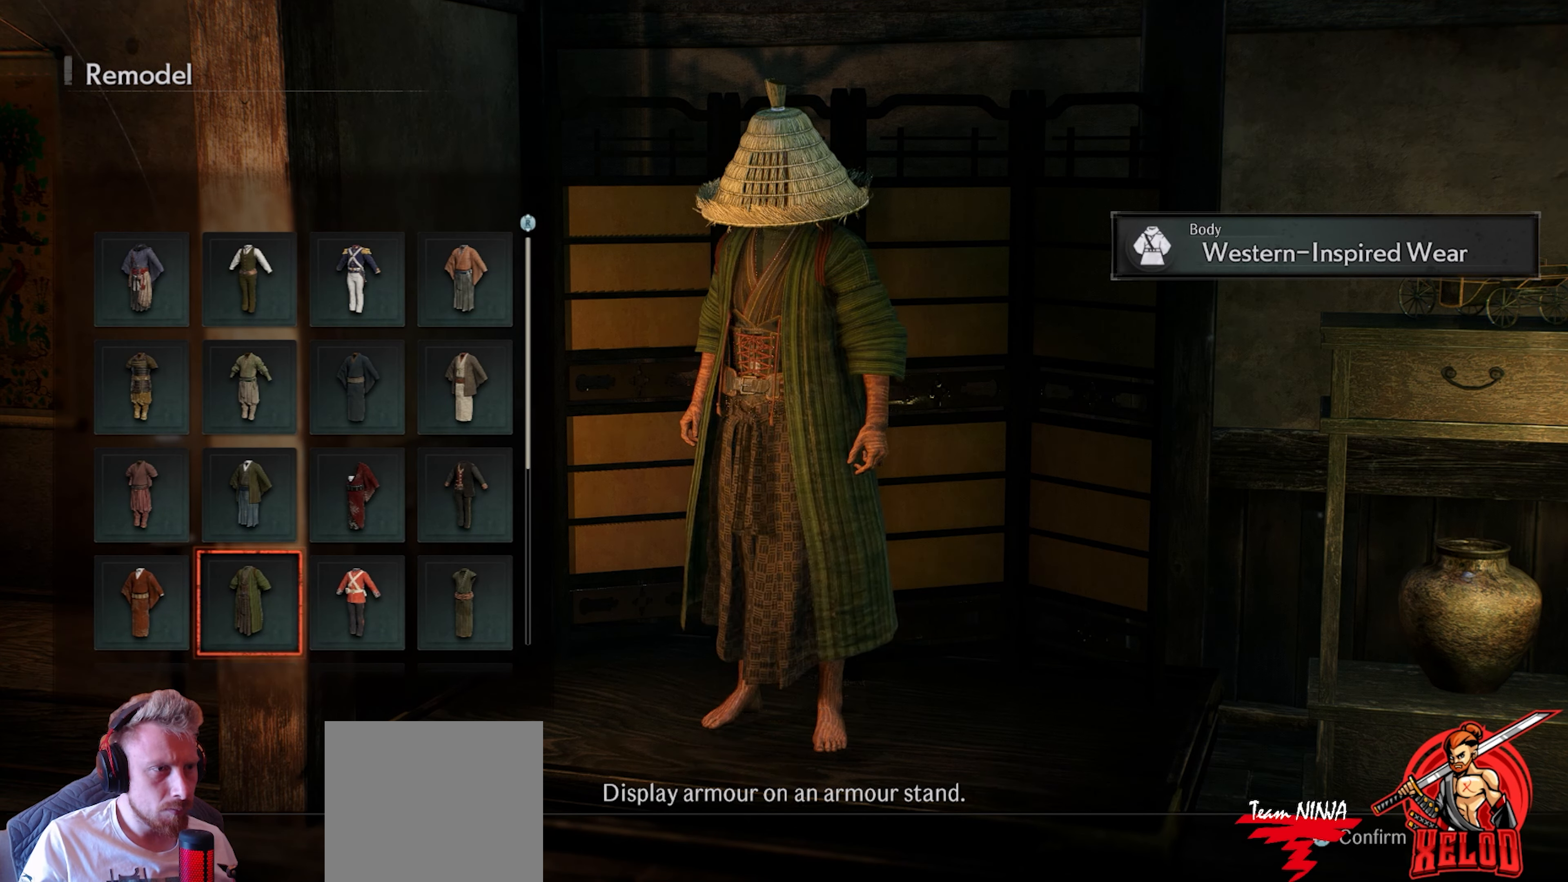
{"buttons": [], "left_stick": "center", "right_stick": "center", "events": [[183, "DPAD_LEFT", "down"], [283, "DPAD_LEFT", "up"]]}
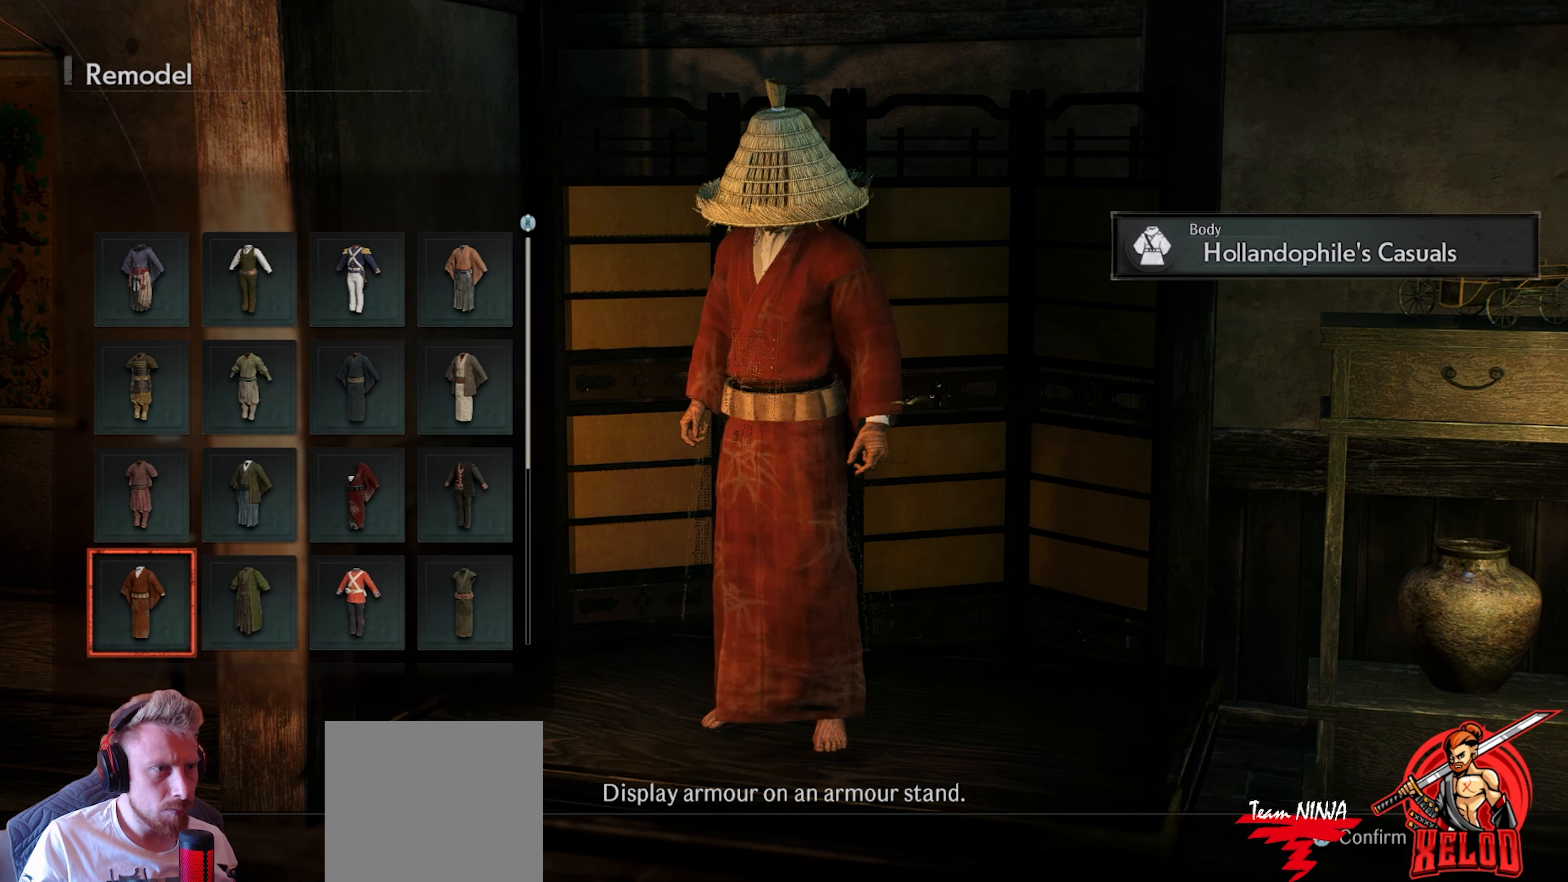
{"buttons": [], "left_stick": "center", "right_stick": "center", "events": [[150, "CROSS", "down"], [283, "CROSS", "up"]]}
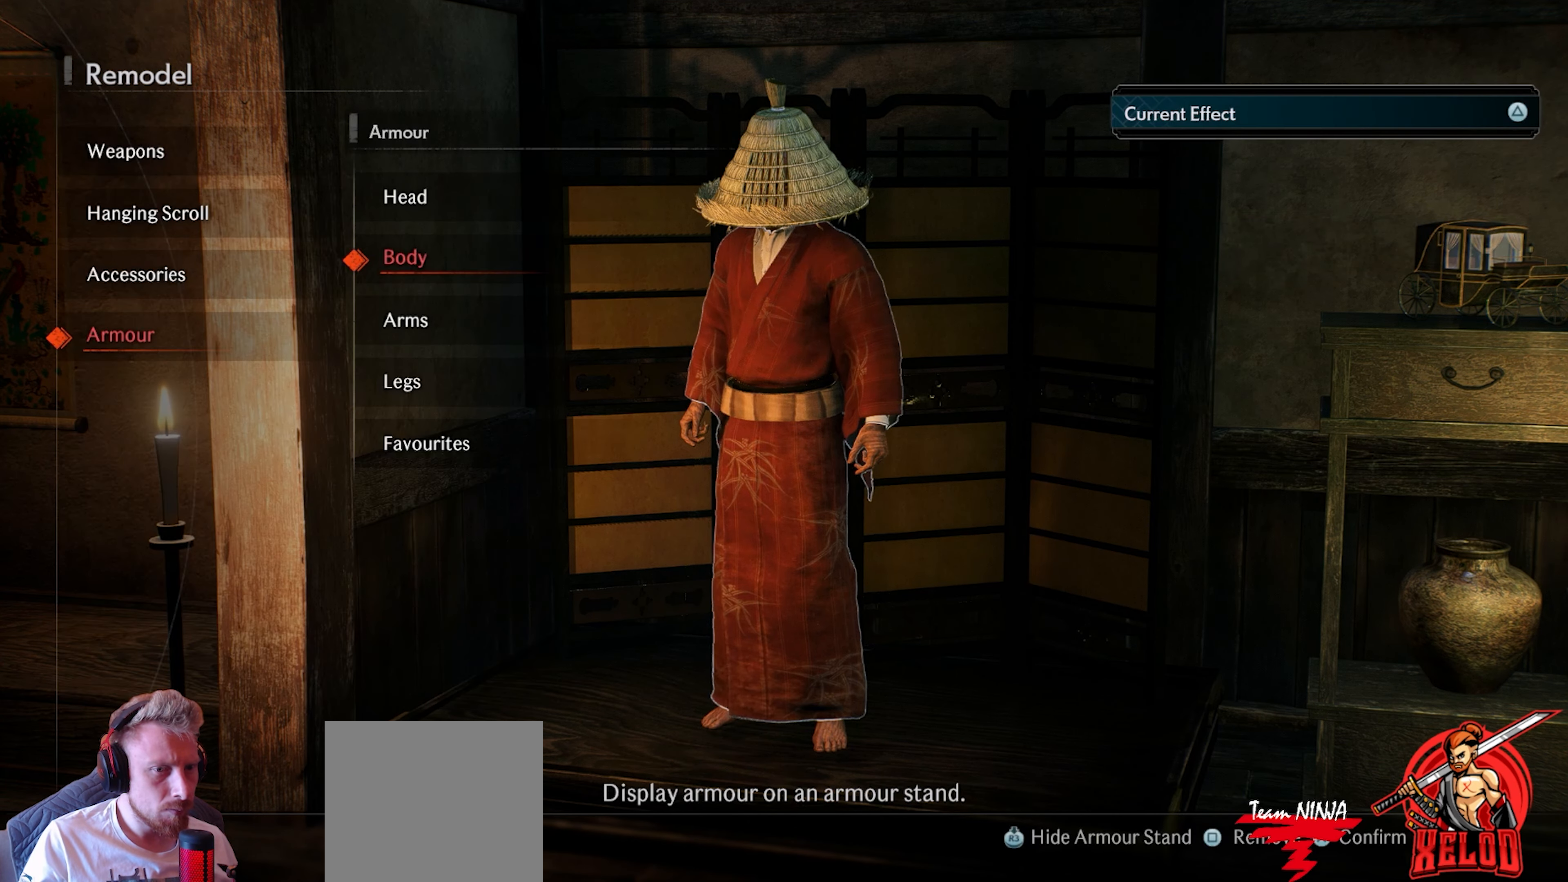
{"buttons": [], "left_stick": "center", "right_stick": "center", "events": [[133, "DPAD_DOWN", "down"], [250, "DPAD_DOWN", "up"]]}
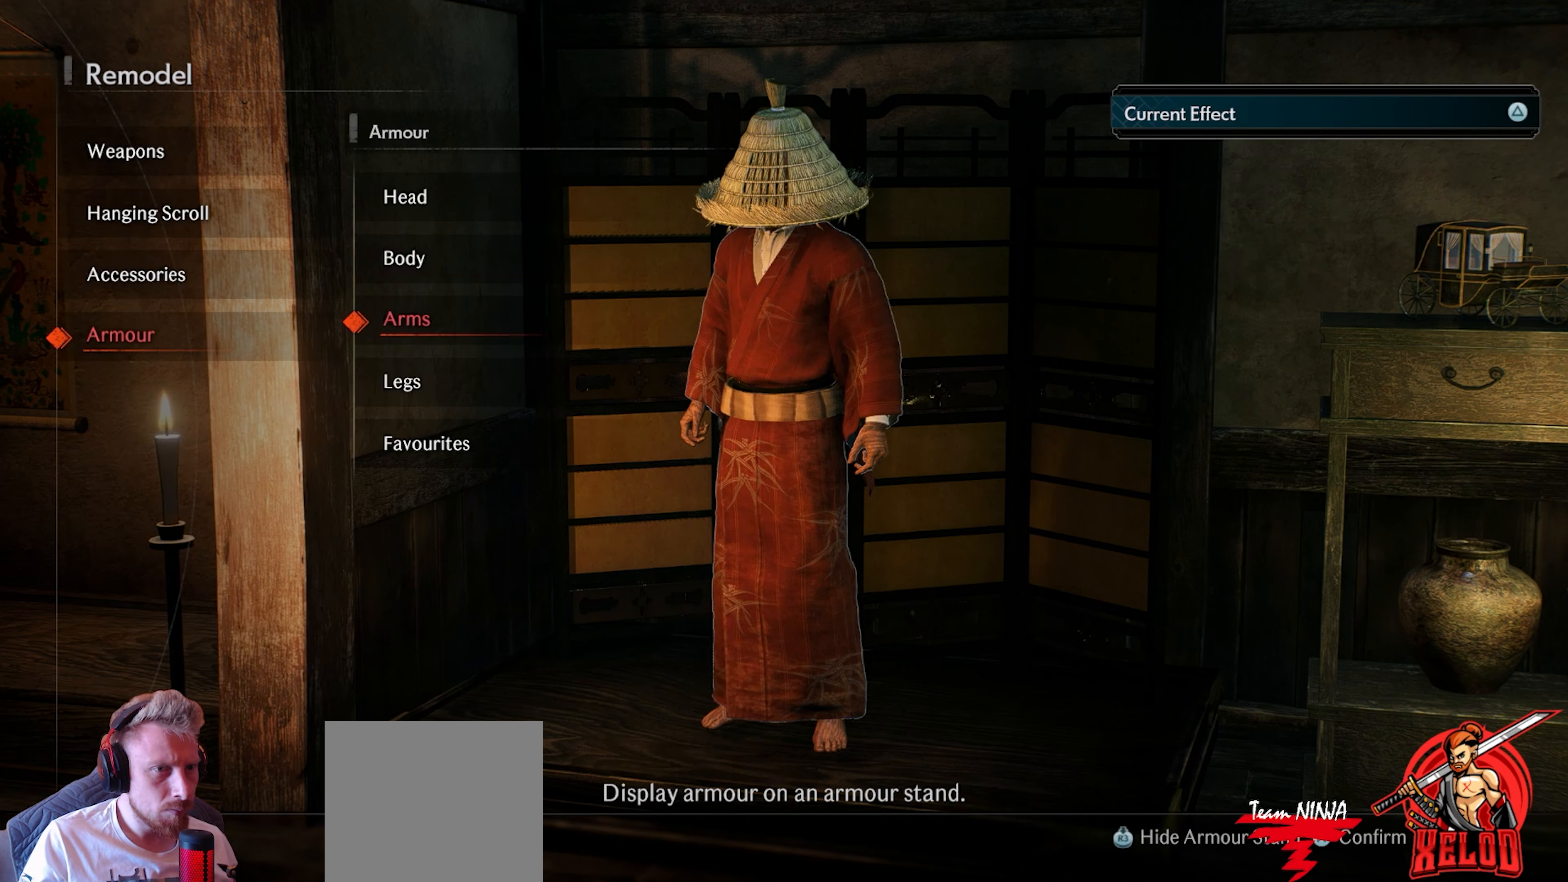
{"buttons": [], "left_stick": "center", "right_stick": "center", "events": [[33, "CROSS", "down"], [133, "CROSS", "up"]]}
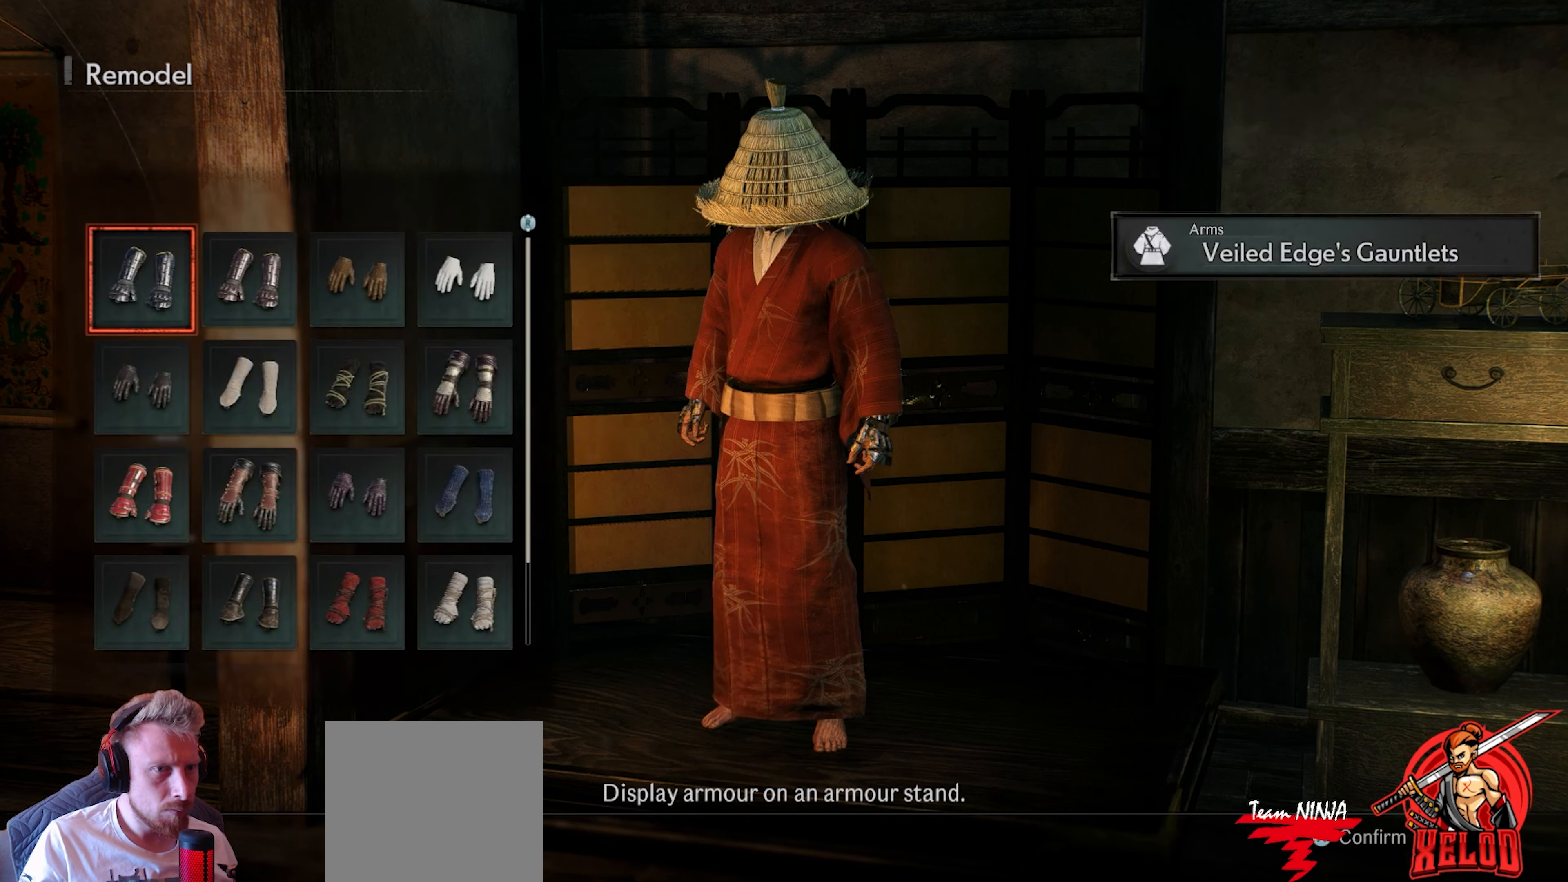
{"buttons": [], "left_stick": "center", "right_stick": "center", "events": [[100, "DPAD_RIGHT", "down"], [233, "DPAD_RIGHT", "up"]]}
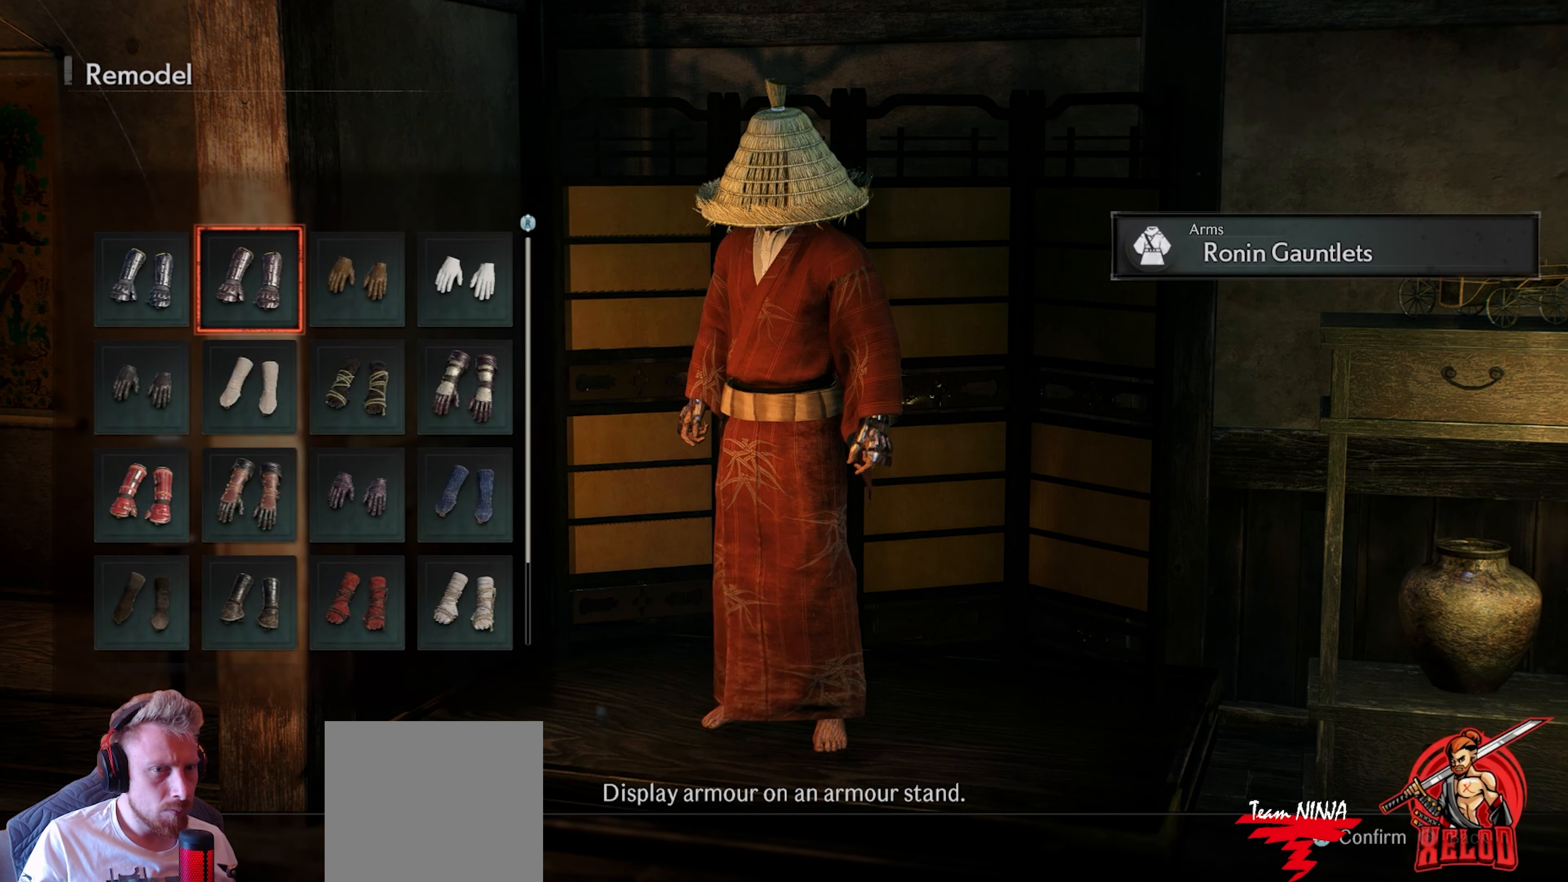
{"buttons": [], "left_stick": "center", "right_stick": "center", "events": [[117, "DPAD_DOWN", "down"], [217, "DPAD_DOWN", "up"], [267, "DPAD_DOWN", "down"], [417, "DPAD_DOWN", "up"]]}
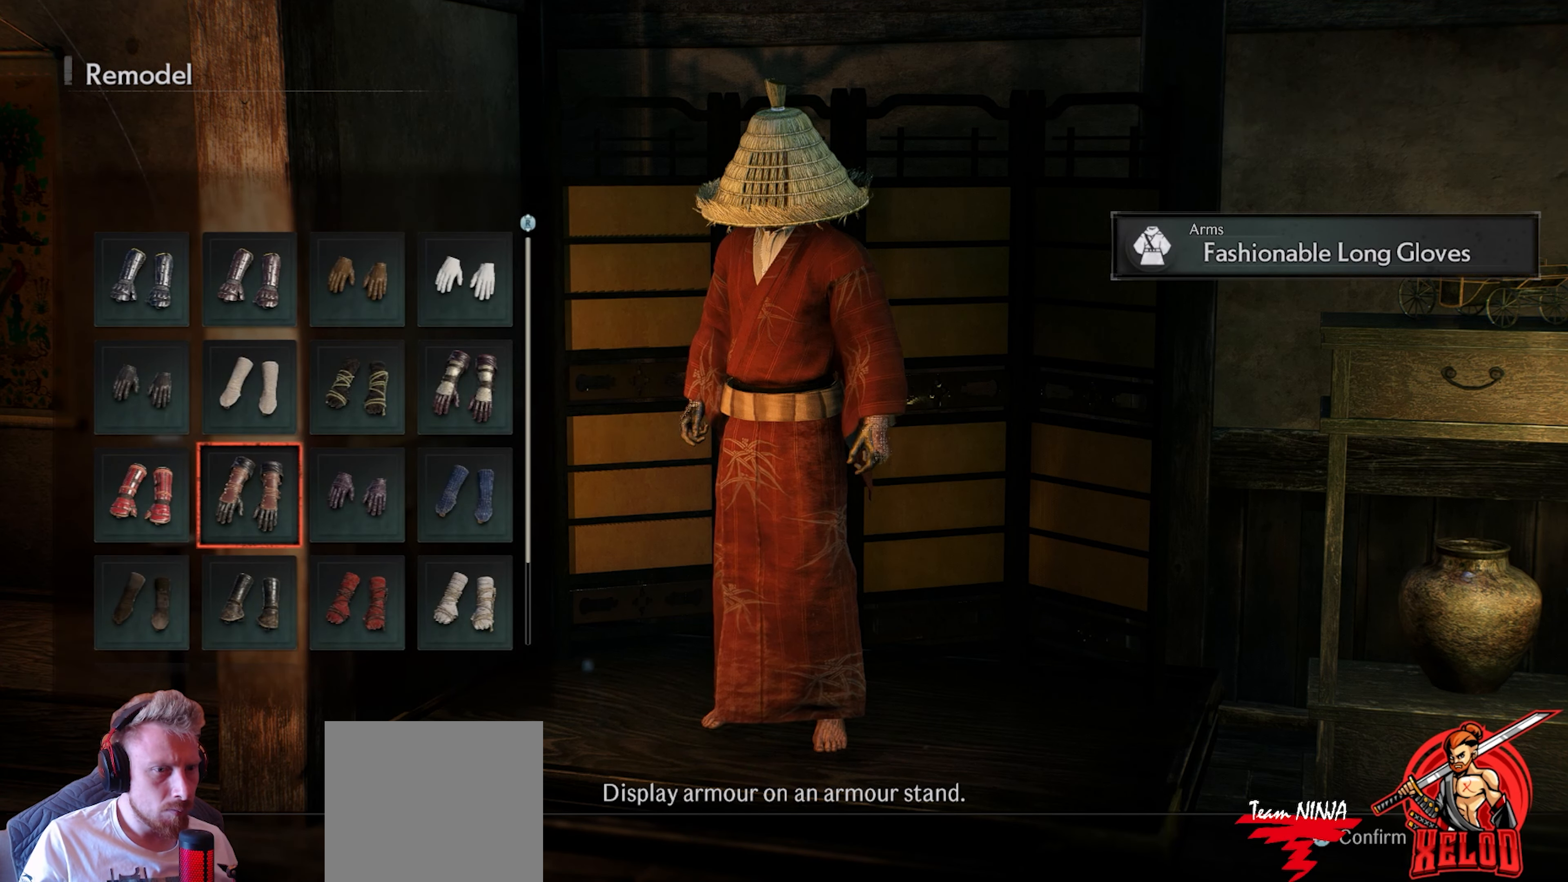
{"buttons": [], "left_stick": "center", "right_stick": "center", "events": [[117, "DPAD_DOWN", "down"], [183, "DPAD_DOWN", "up"], [333, "DPAD_RIGHT", "down"], [450, "DPAD_RIGHT", "up"]]}
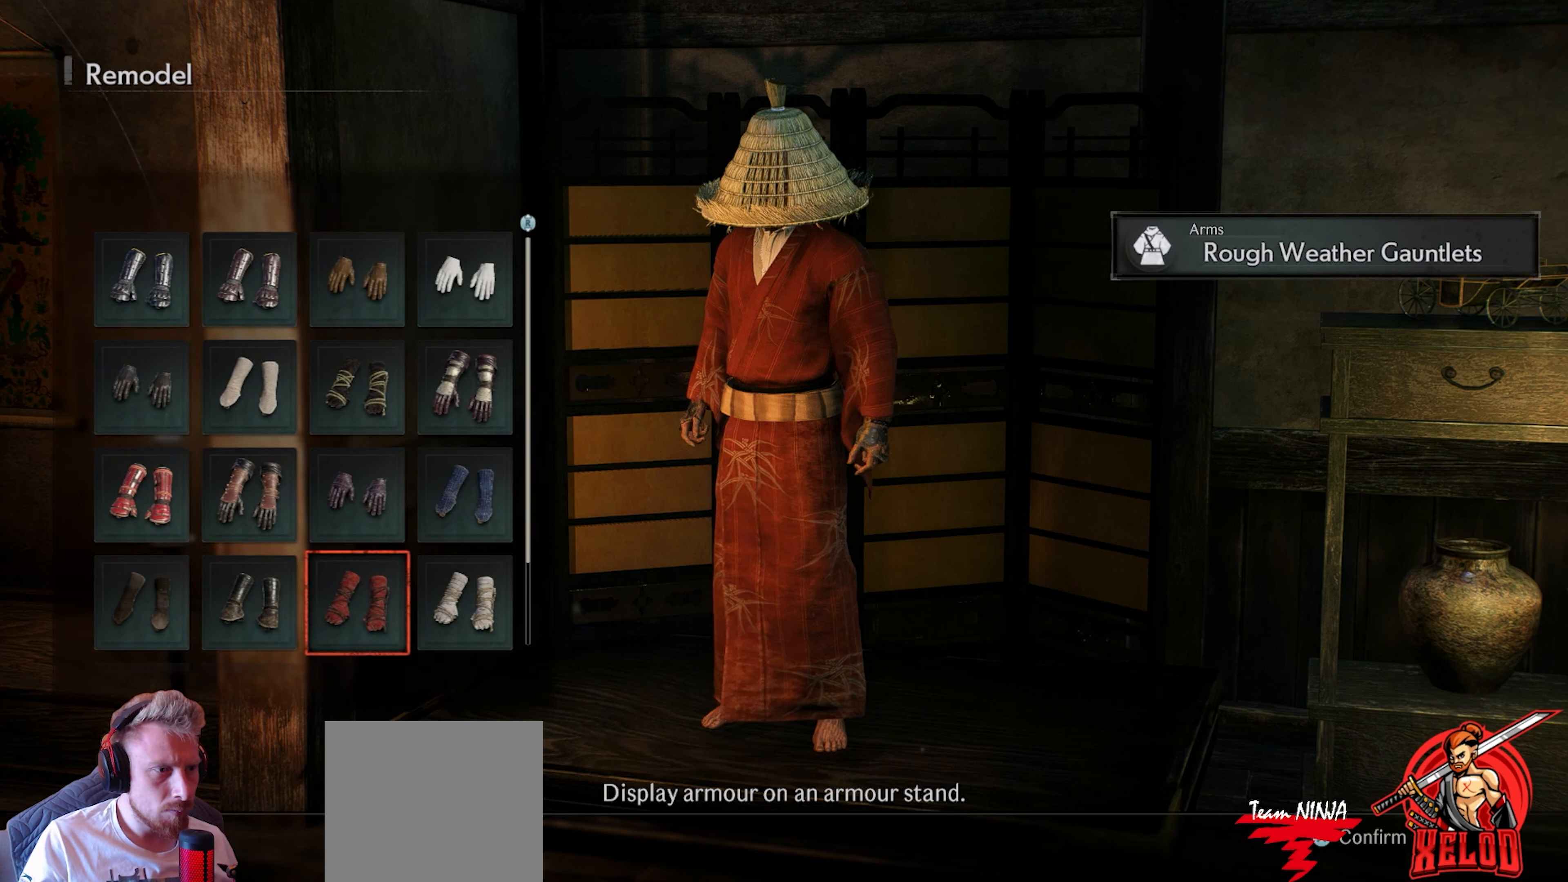
{"buttons": ["CROSS"], "left_stick": "center", "right_stick": "center", "events": [[433, "CROSS", "down"]]}
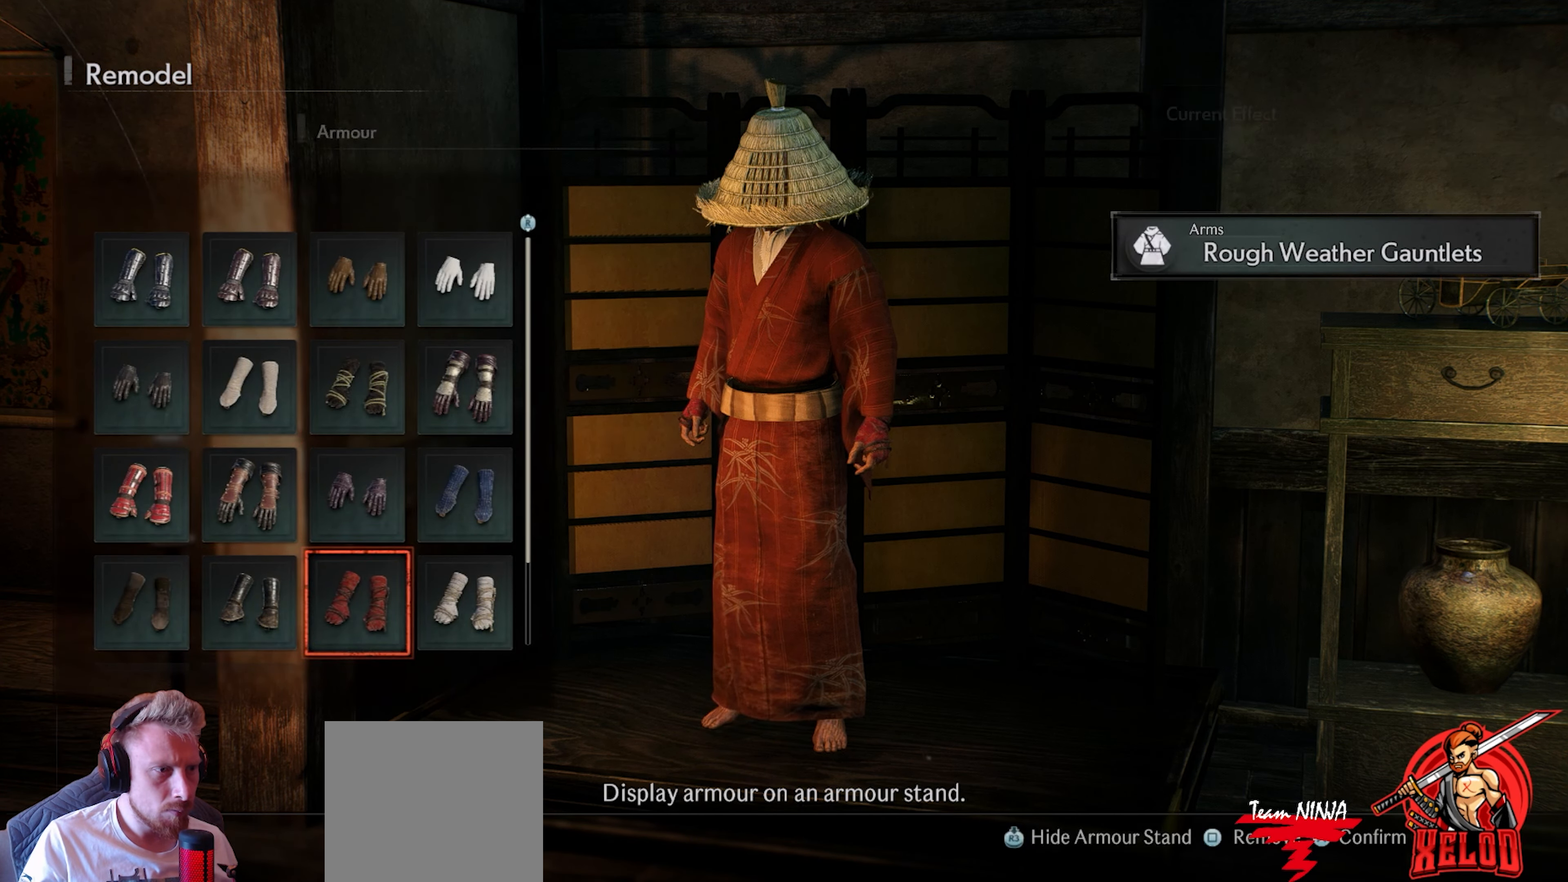
{"buttons": ["DPAD_DOWN"], "left_stick": "center", "right_stick": "center", "events": [[50, "CROSS", "up"], [467, "DPAD_DOWN", "down"]]}
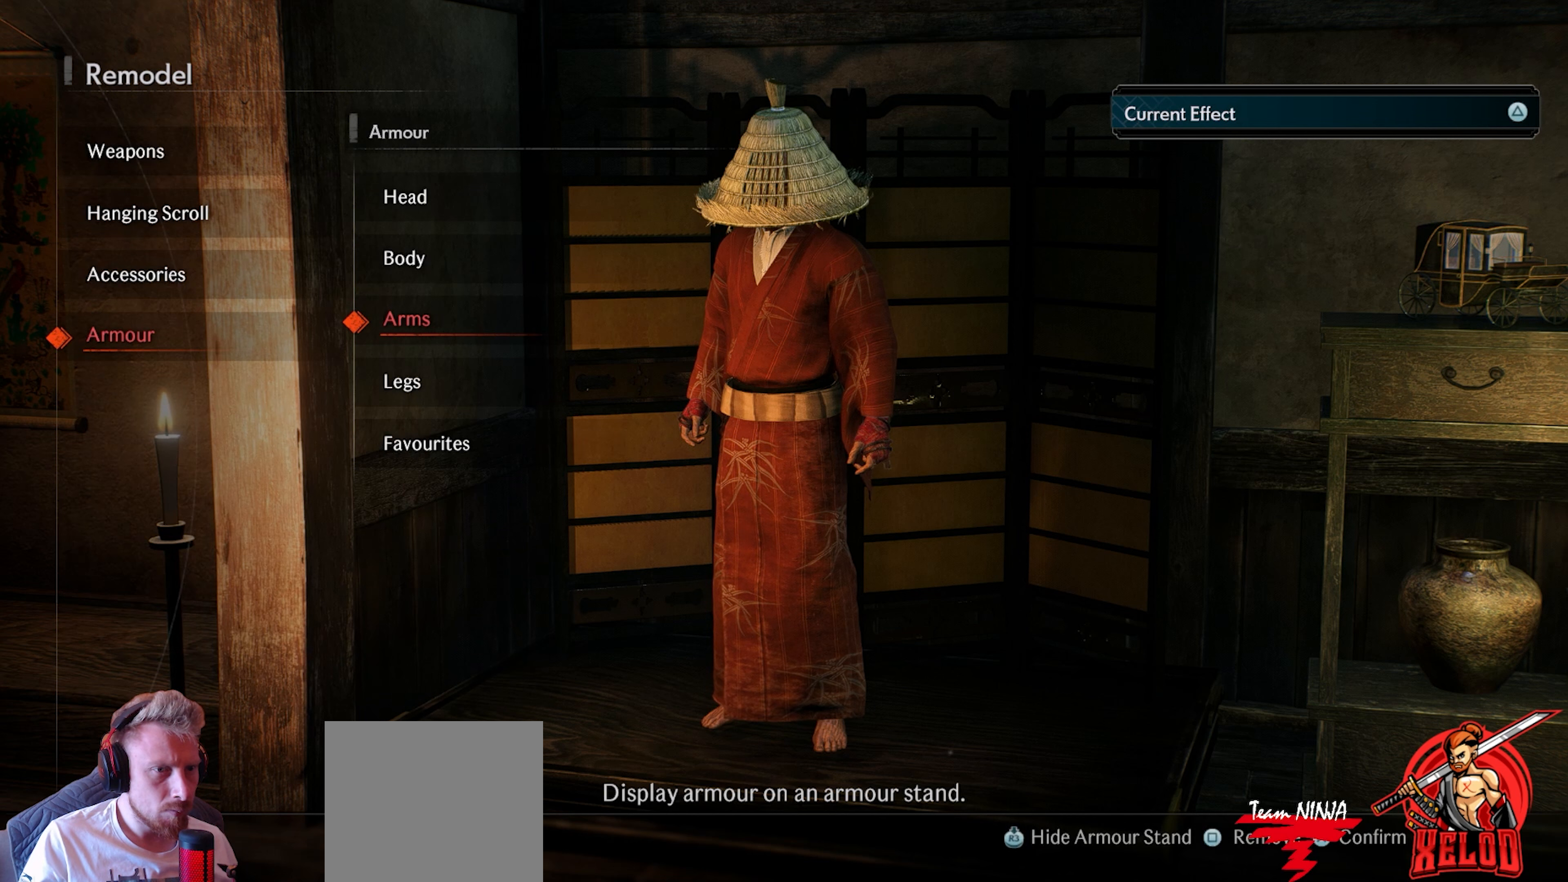
{"buttons": [], "left_stick": "center", "right_stick": "center", "events": [[83, "DPAD_DOWN", "up"], [217, "CROSS", "down"], [350, "CROSS", "up"]]}
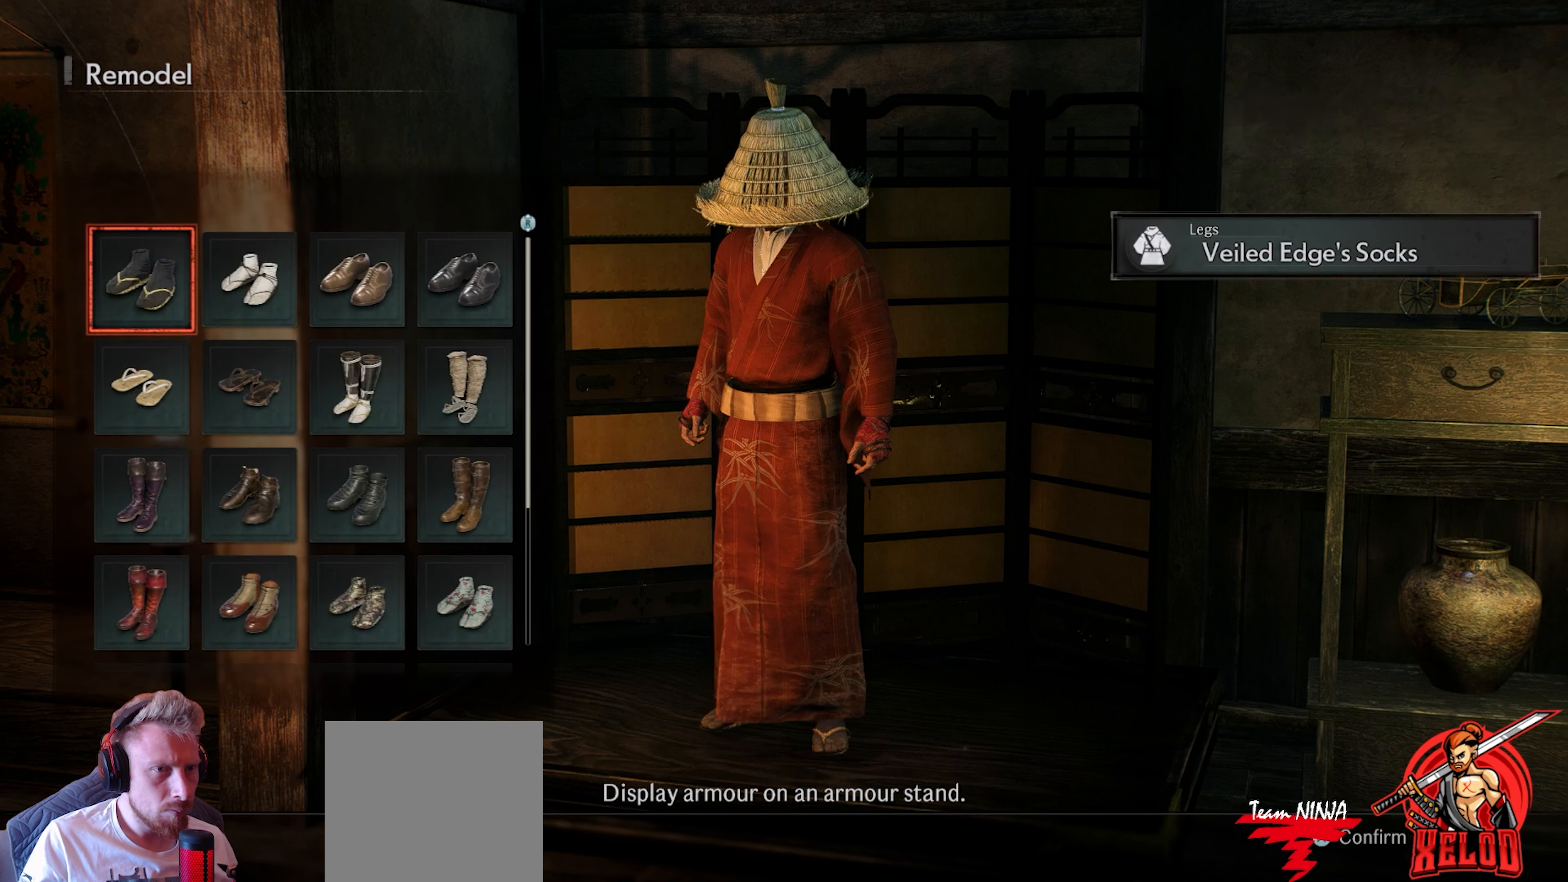
{"buttons": [], "left_stick": "center", "right_stick": "center", "events": [[333, "DPAD_DOWN", "down"], [433, "DPAD_DOWN", "up"]]}
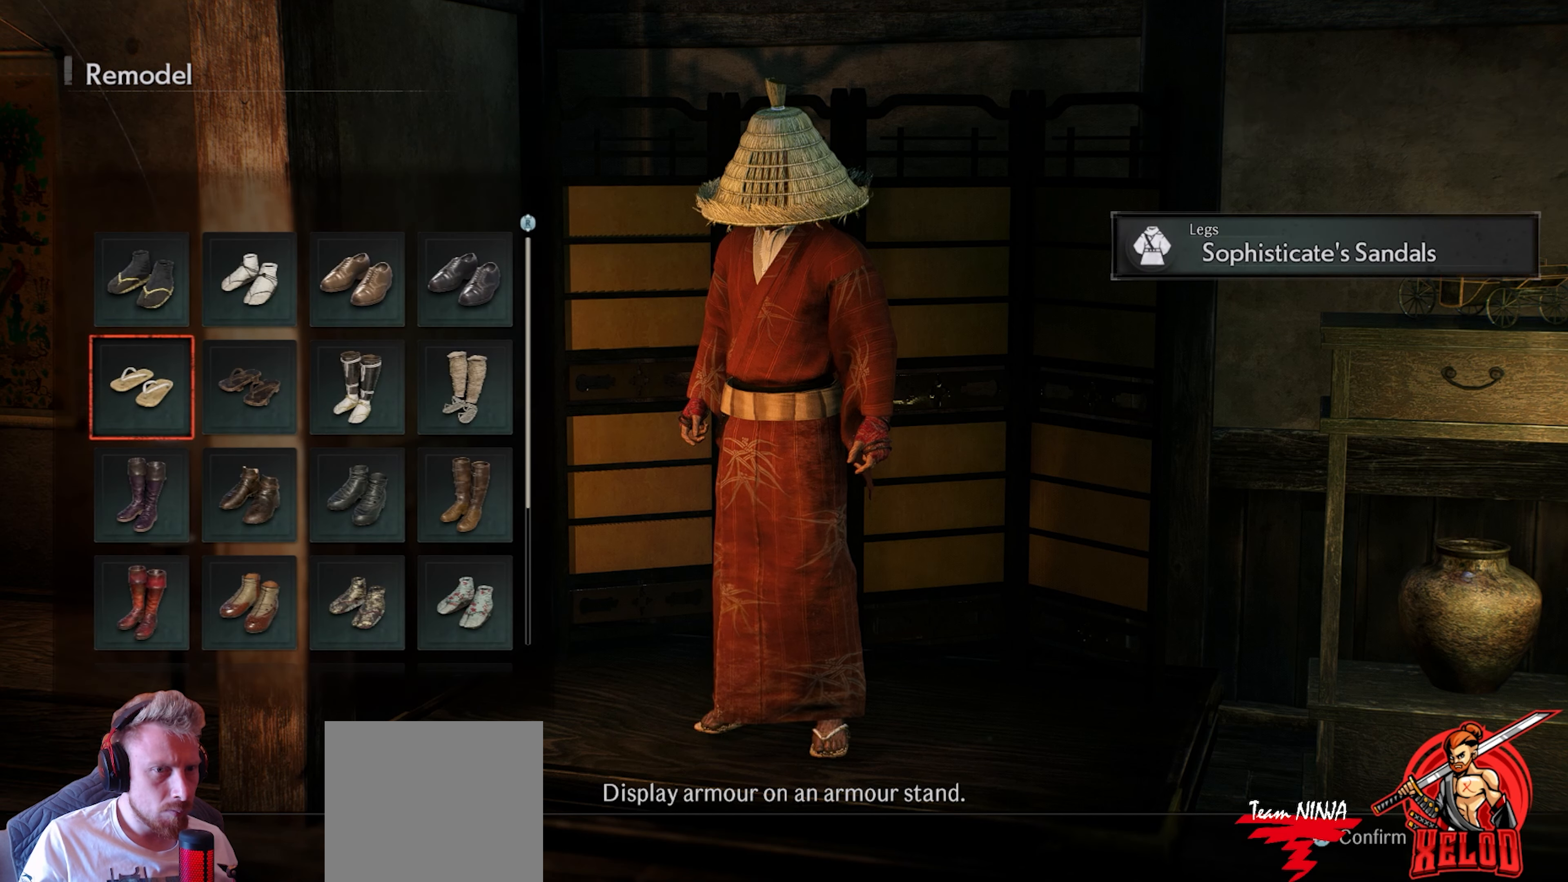
{"buttons": [], "left_stick": "center", "right_stick": "center", "events": [[67, "DPAD_DOWN", "down"], [150, "DPAD_DOWN", "up"], [233, "DPAD_DOWN", "down"], [317, "DPAD_DOWN", "up"]]}
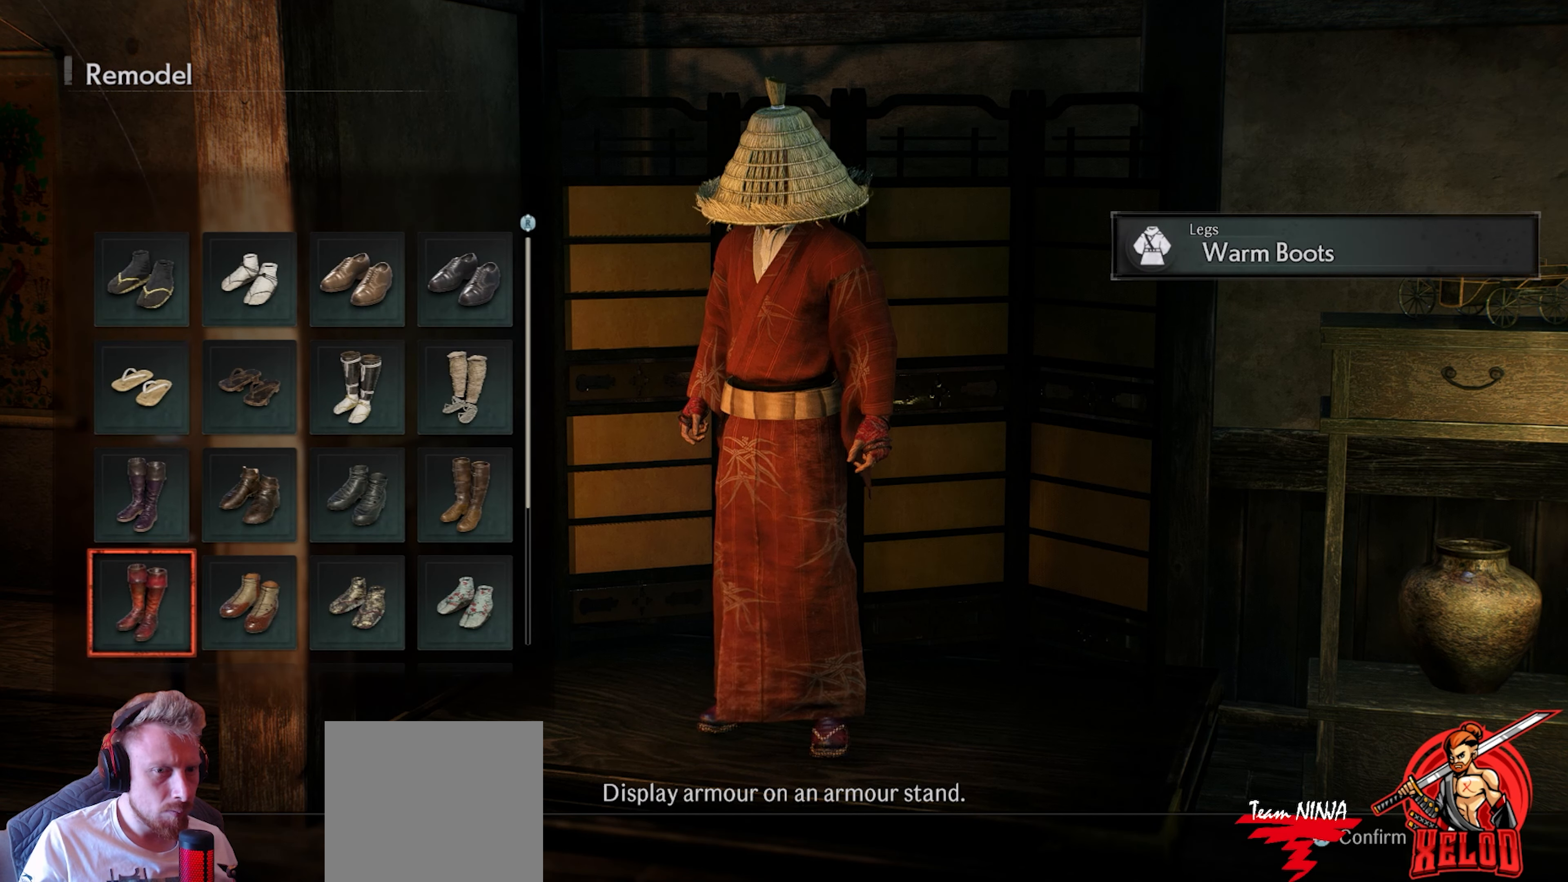
{"buttons": [], "left_stick": "center", "right_stick": "center", "events": [[350, "CROSS", "down"], [483, "CROSS", "up"]]}
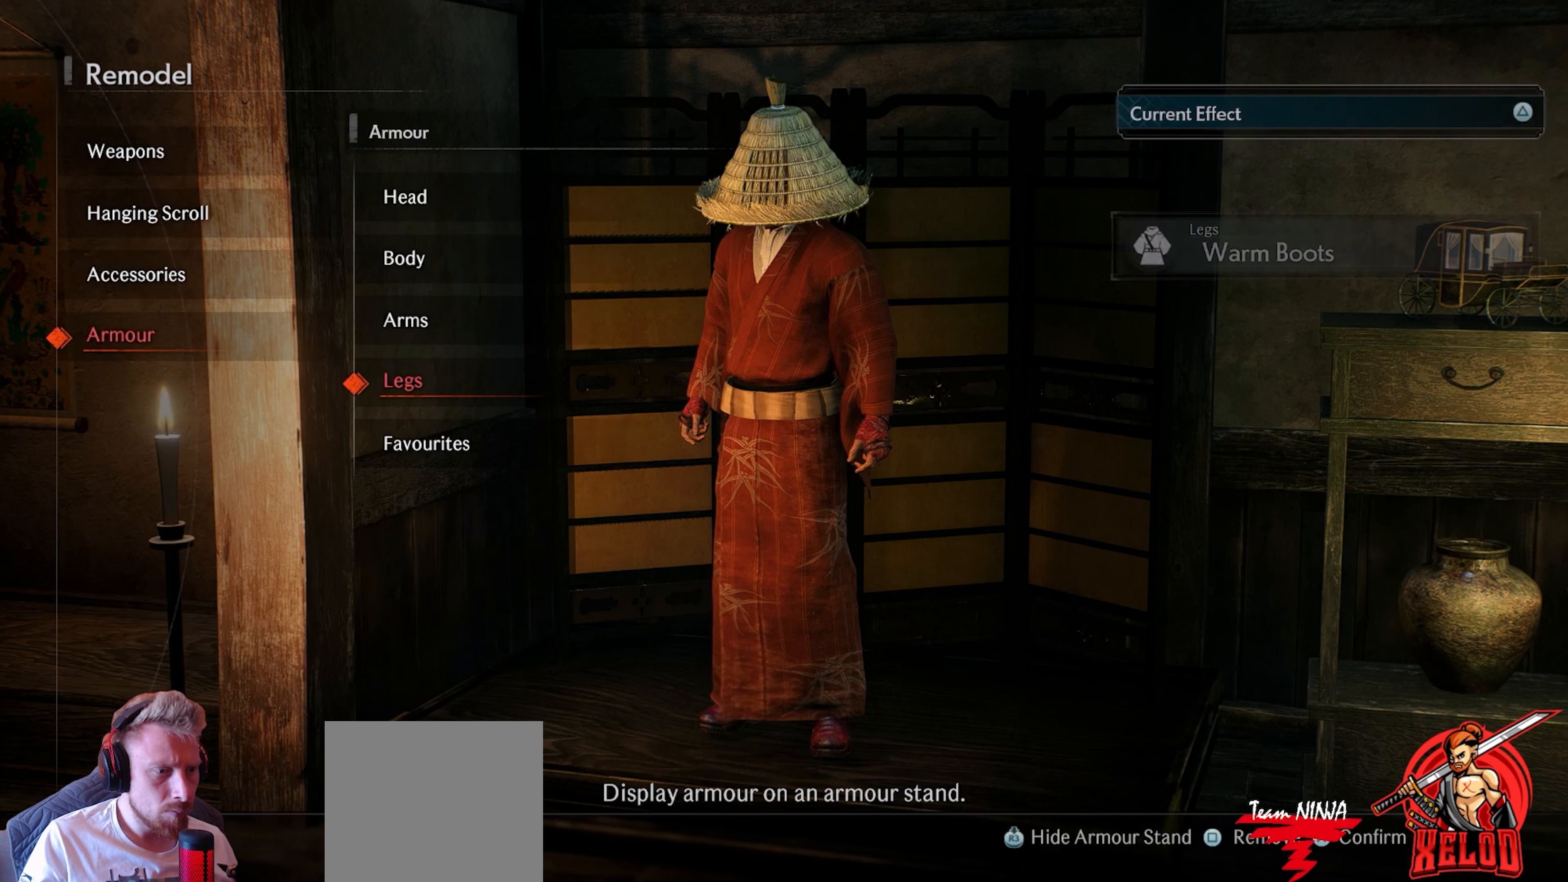
{"buttons": ["DPAD_DOWN"], "left_stick": "center", "right_stick": "center", "events": [[483, "DPAD_DOWN", "down"]]}
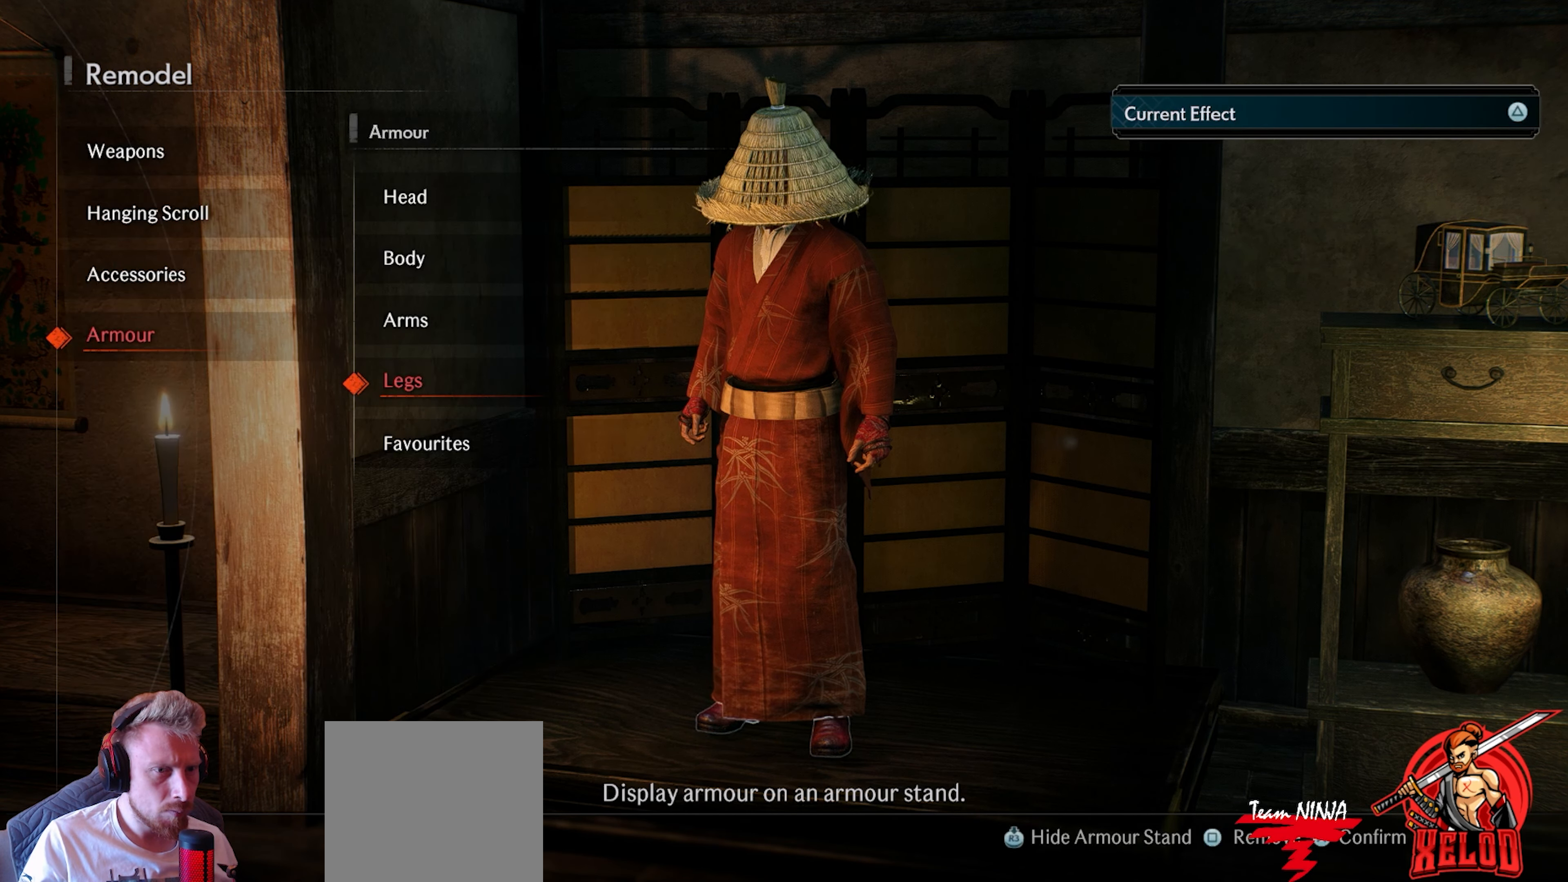
{"buttons": [], "left_stick": "center", "right_stick": "center", "events": [[50, "DPAD_DOWN", "up"]]}
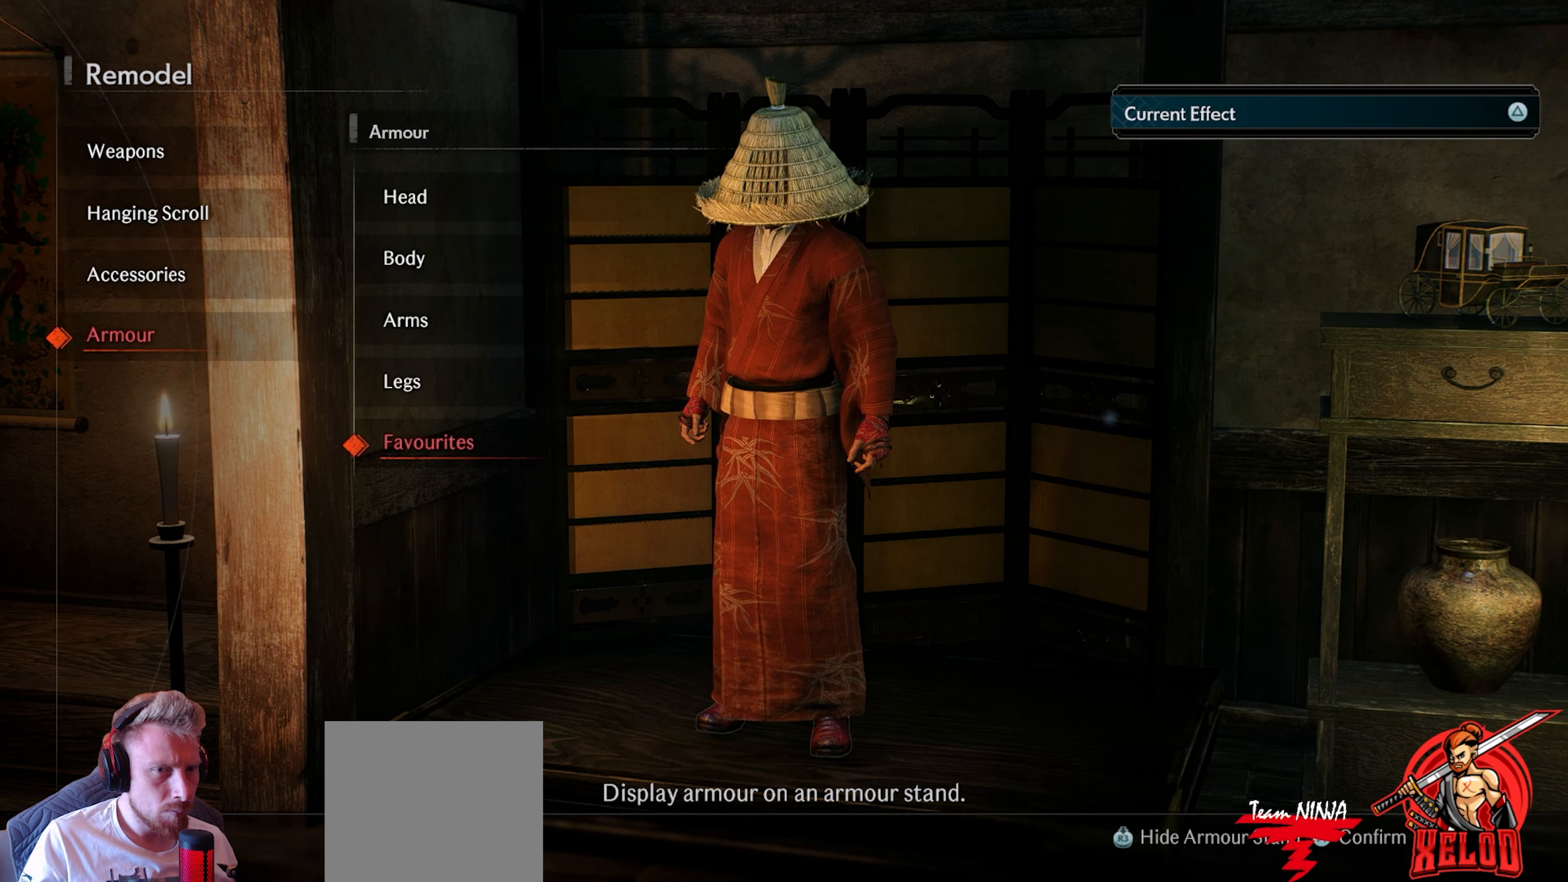
{"buttons": [], "left_stick": "center", "right_stick": "center", "events": []}
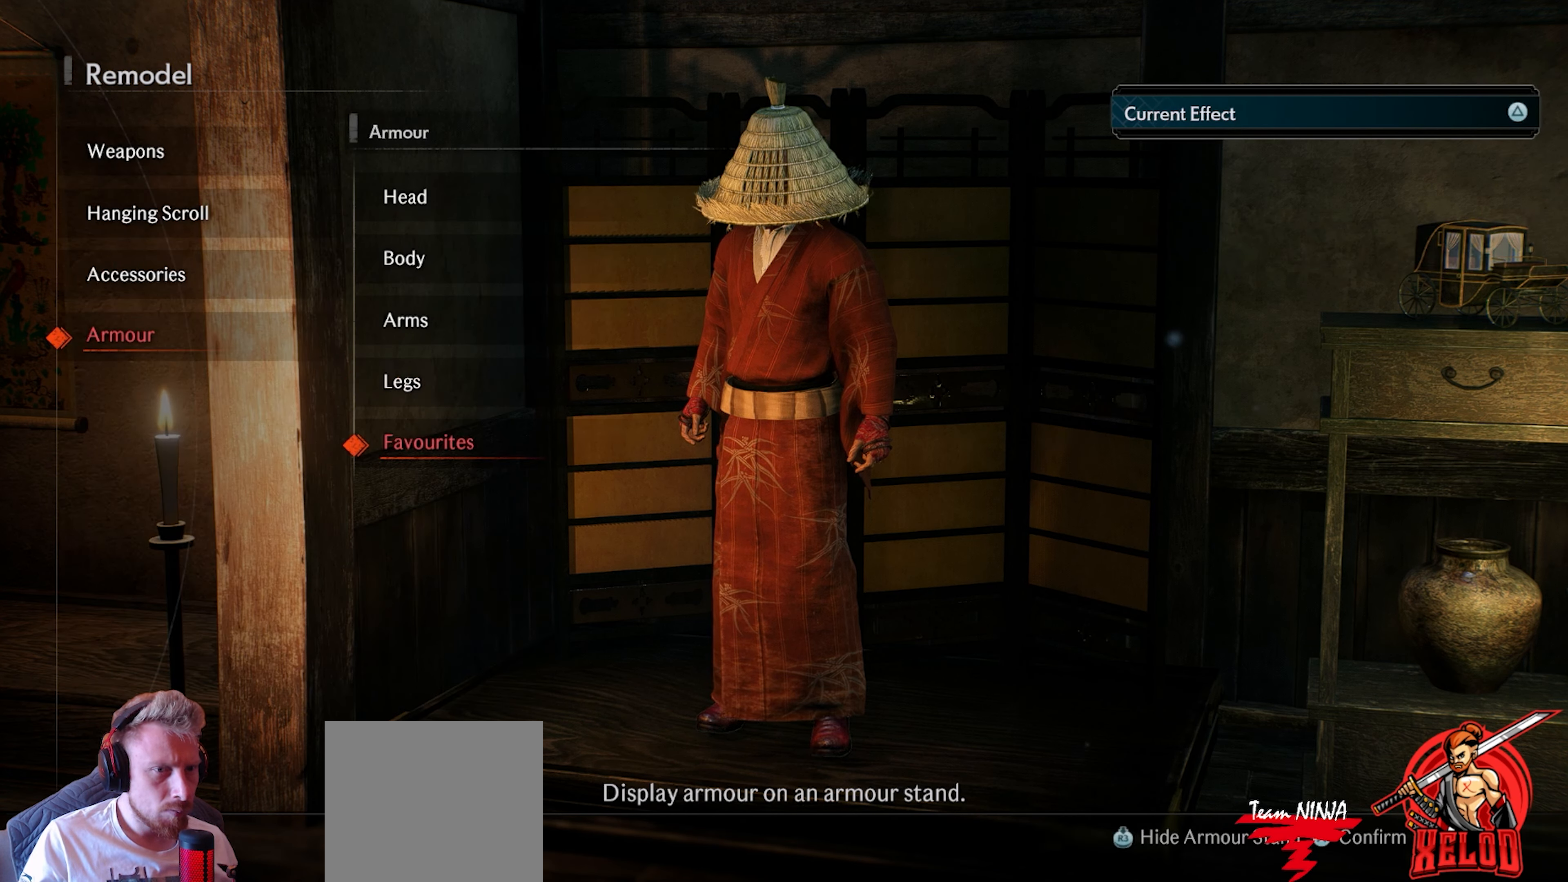
{"buttons": [], "left_stick": "center", "right_stick": "center", "events": [[150, "CROSS", "down"], [267, "CROSS", "up"]]}
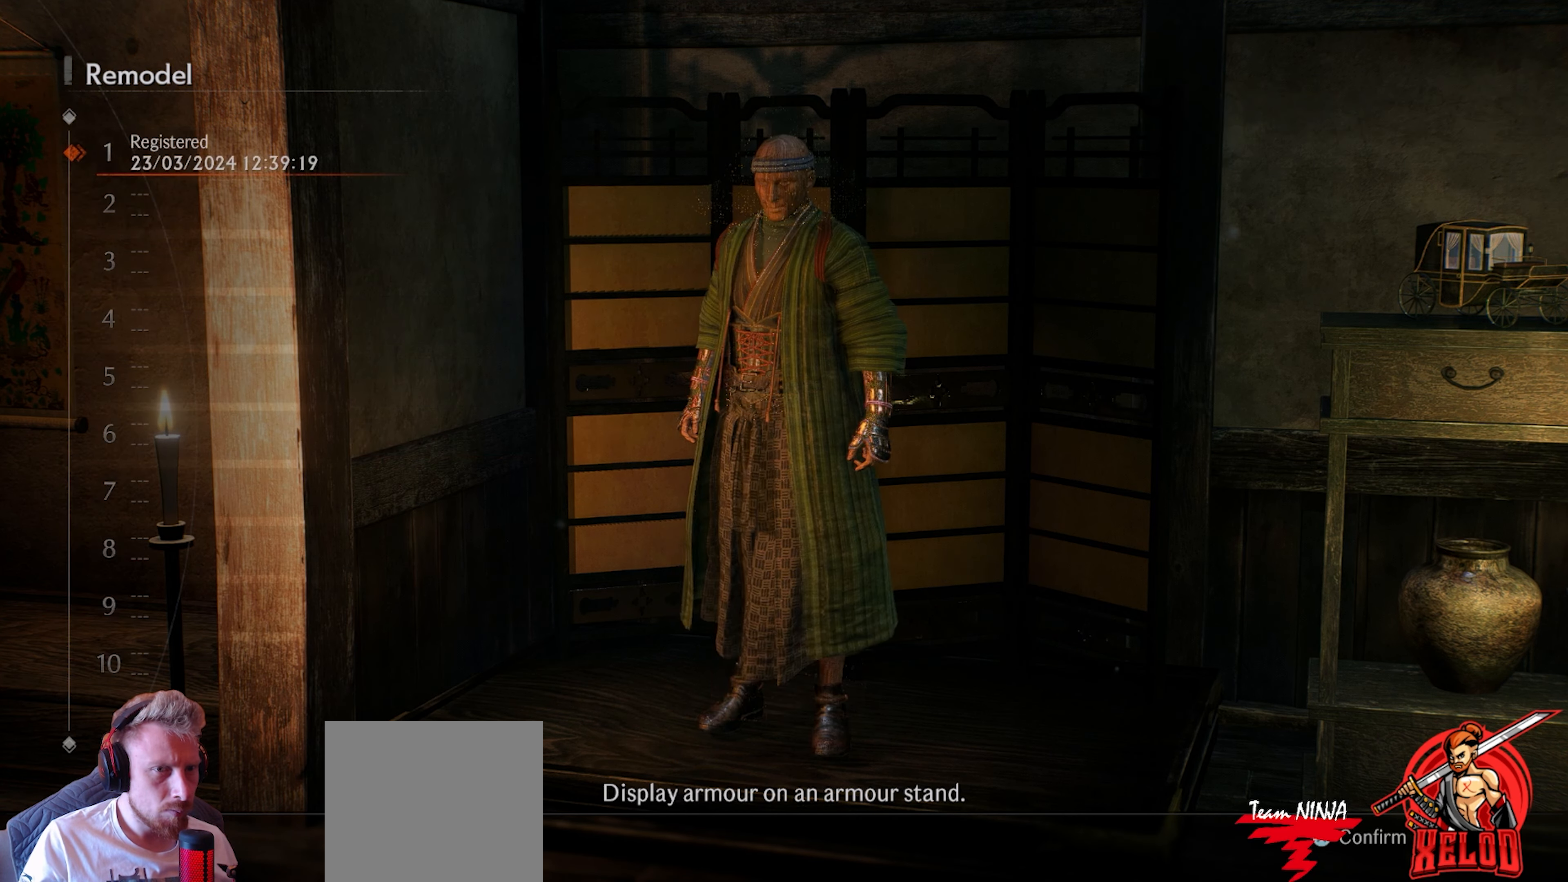
{"buttons": [], "left_stick": "center", "right_stick": "center", "events": []}
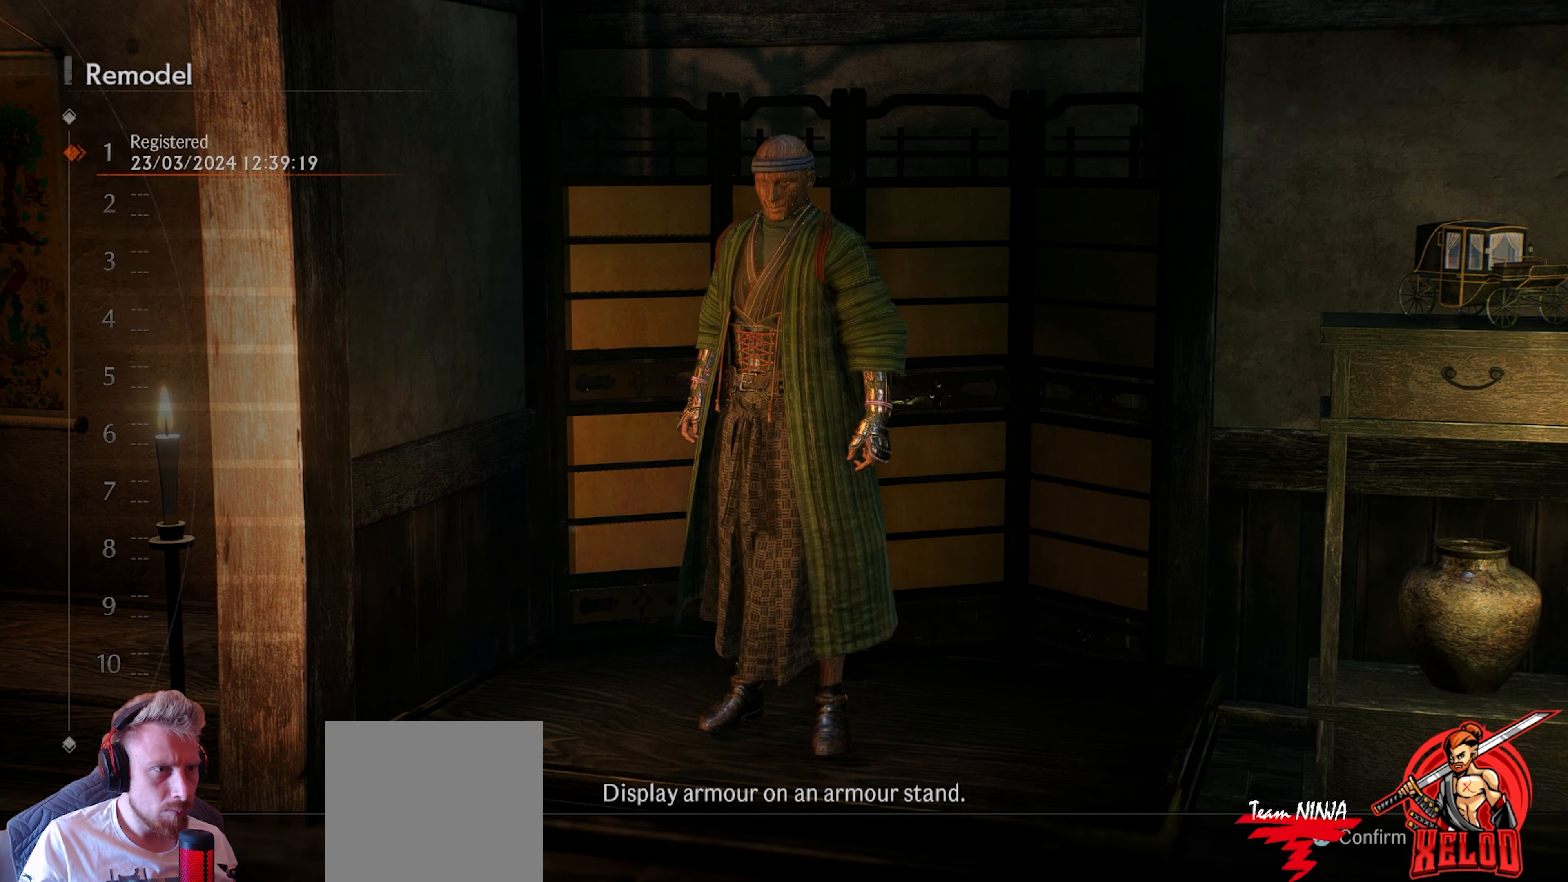
{"buttons": [], "left_stick": "center", "right_stick": "center", "events": []}
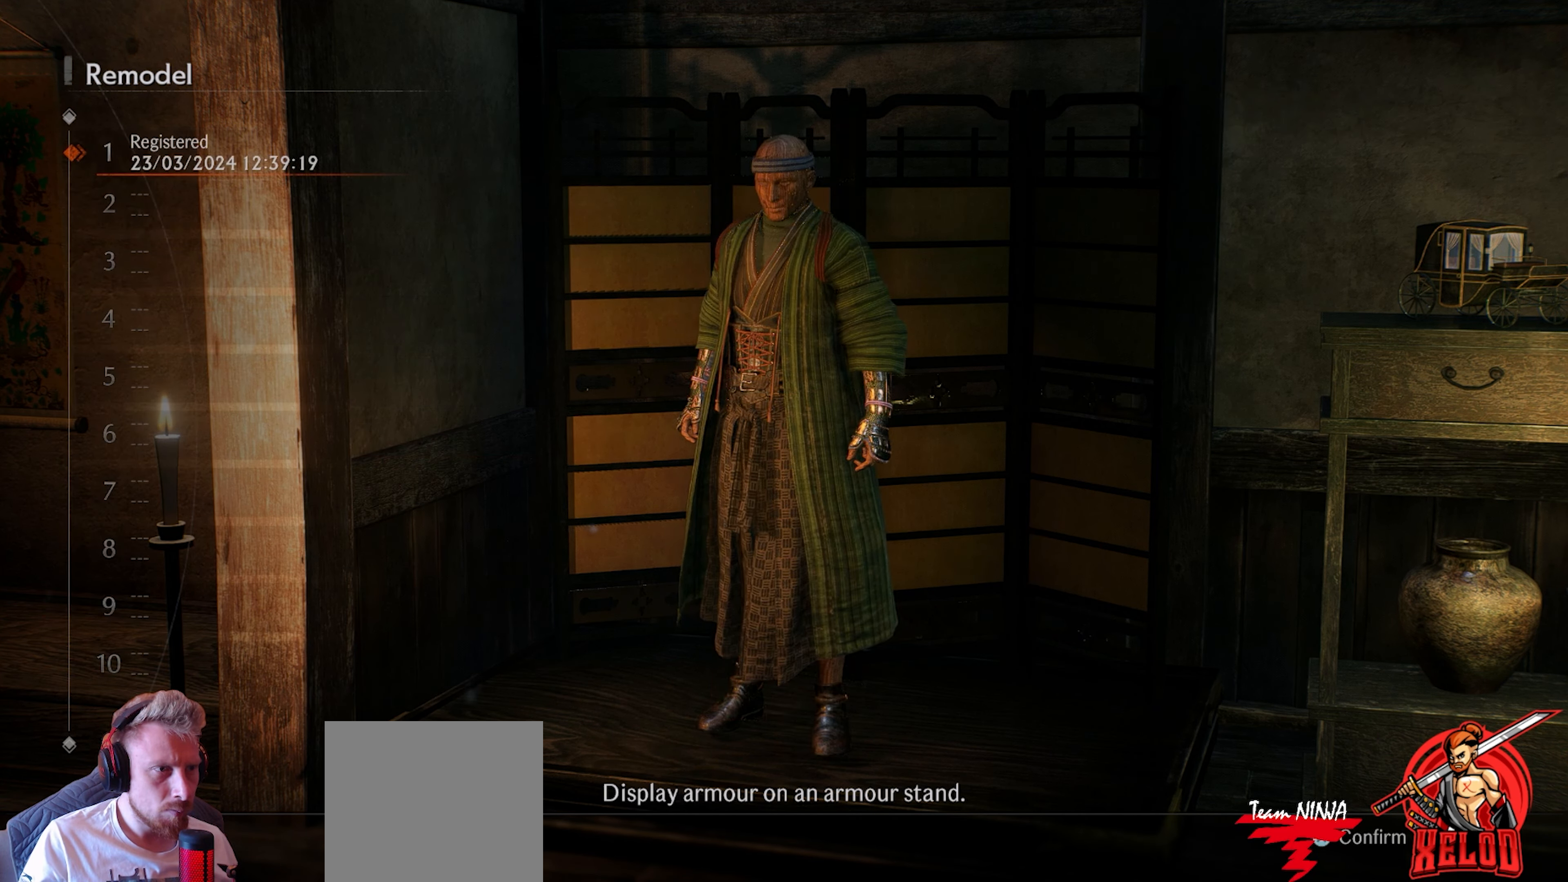
{"buttons": [], "left_stick": "center", "right_stick": "center", "events": [[33, "DPAD_DOWN", "down"], [183, "DPAD_DOWN", "up"]]}
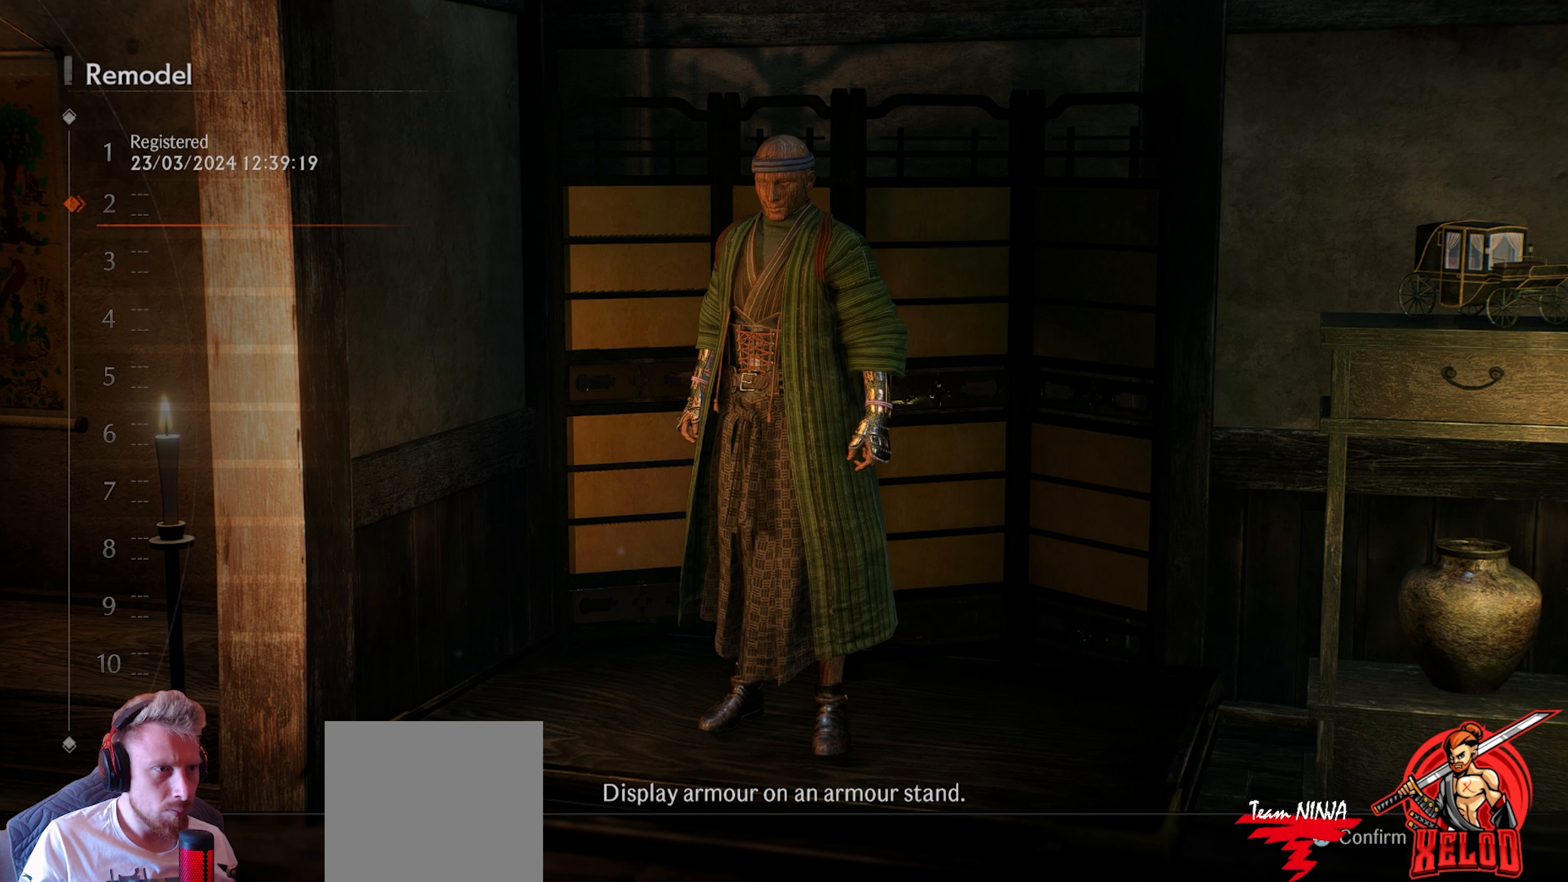
{"buttons": [], "left_stick": "center", "right_stick": "center", "events": [[217, "DPAD_UP", "down"], [333, "DPAD_UP", "up"]]}
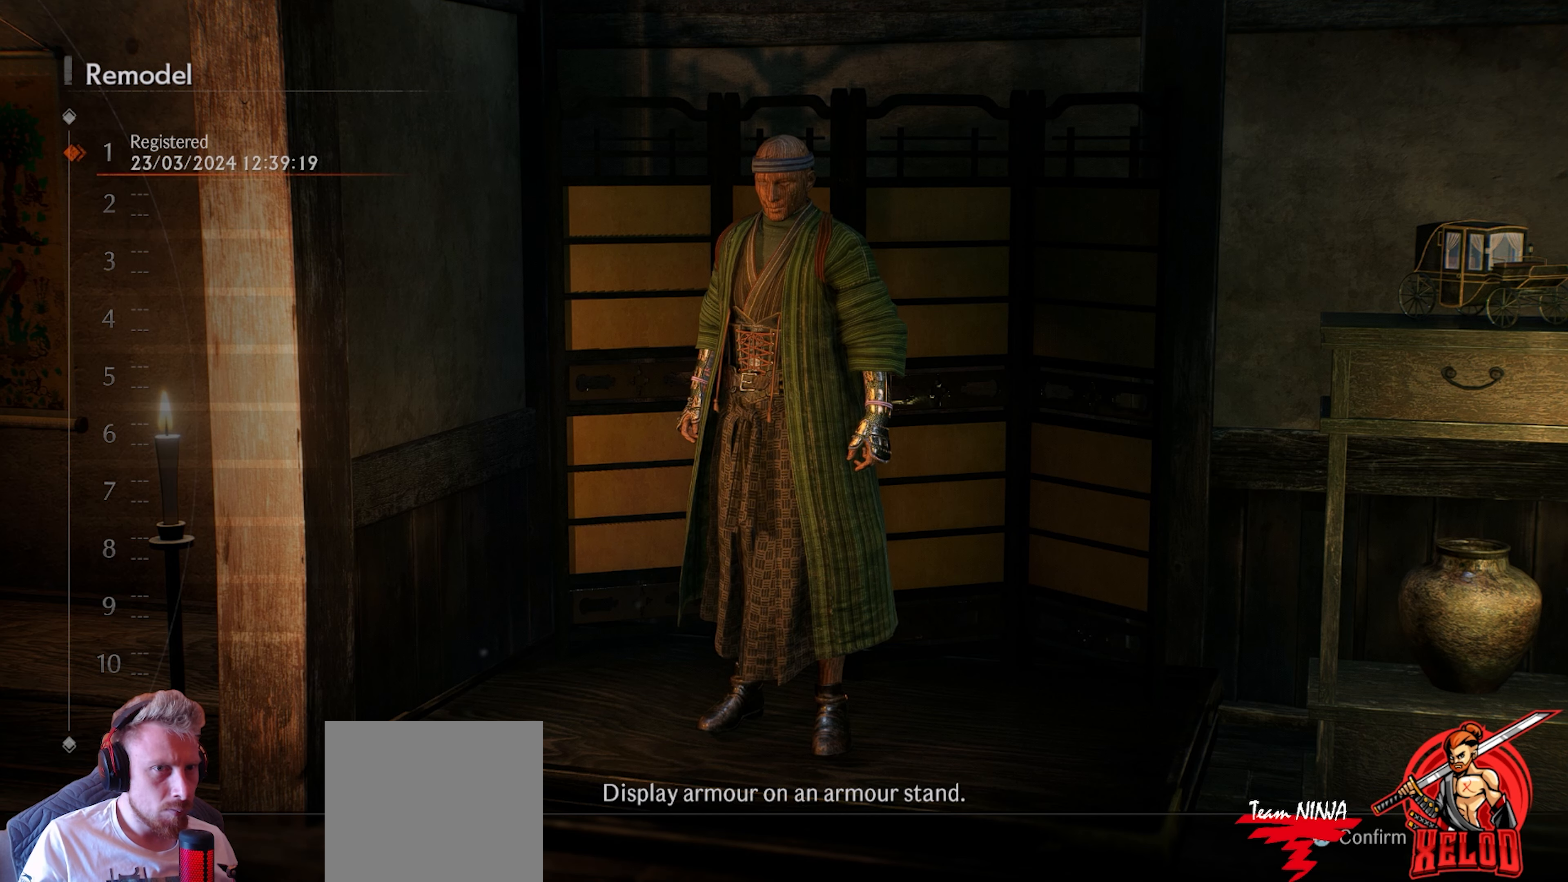
{"buttons": [], "left_stick": "center", "right_stick": "center", "events": [[50, "DPAD_DOWN", "down"], [167, "DPAD_DOWN", "up"], [367, "CROSS", "down"], [483, "CROSS", "up"]]}